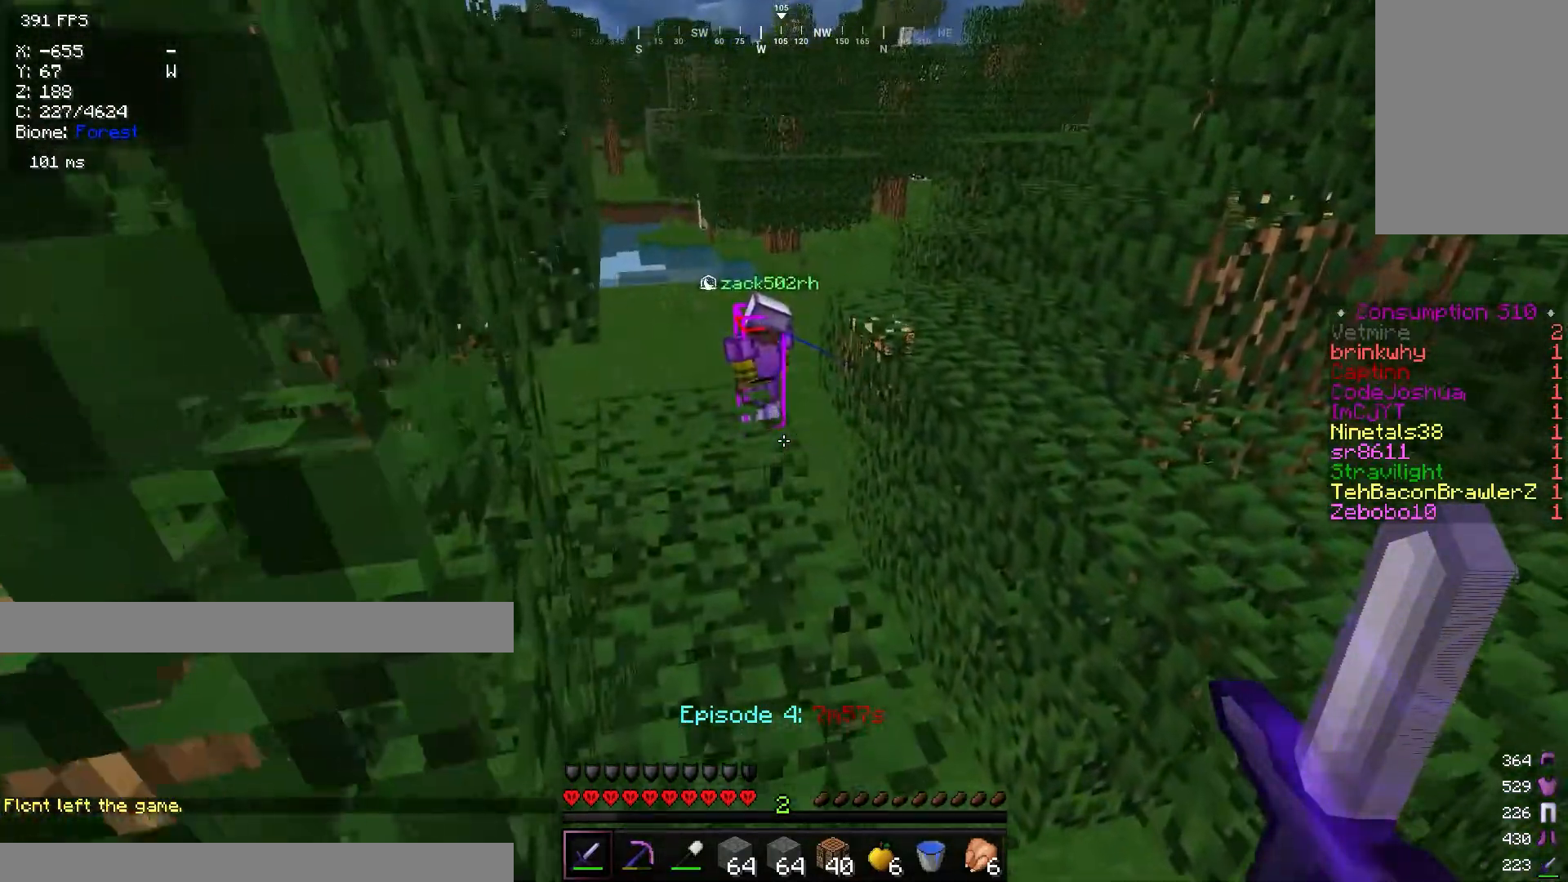
Gameplay with keyboard and mouse; each line is a JSON object with the keys and mouse buttons held at the frame after it. "events" lists presses ("down") and releases ("up") of "a", "d", "s", "w", "mouse_left" and "mouse_right" between this image and that frame as [ms after this image, input, new state], when the widget could be followed in between. "mouse_left", "mouse_right" = the "left", "right" buttons of the "mouse" list. No other keys are recorded. Fast repeated clicks can show as one long hold. Mouse movement is not recorded.
{"keys": ["w"], "mouse": [], "events": []}
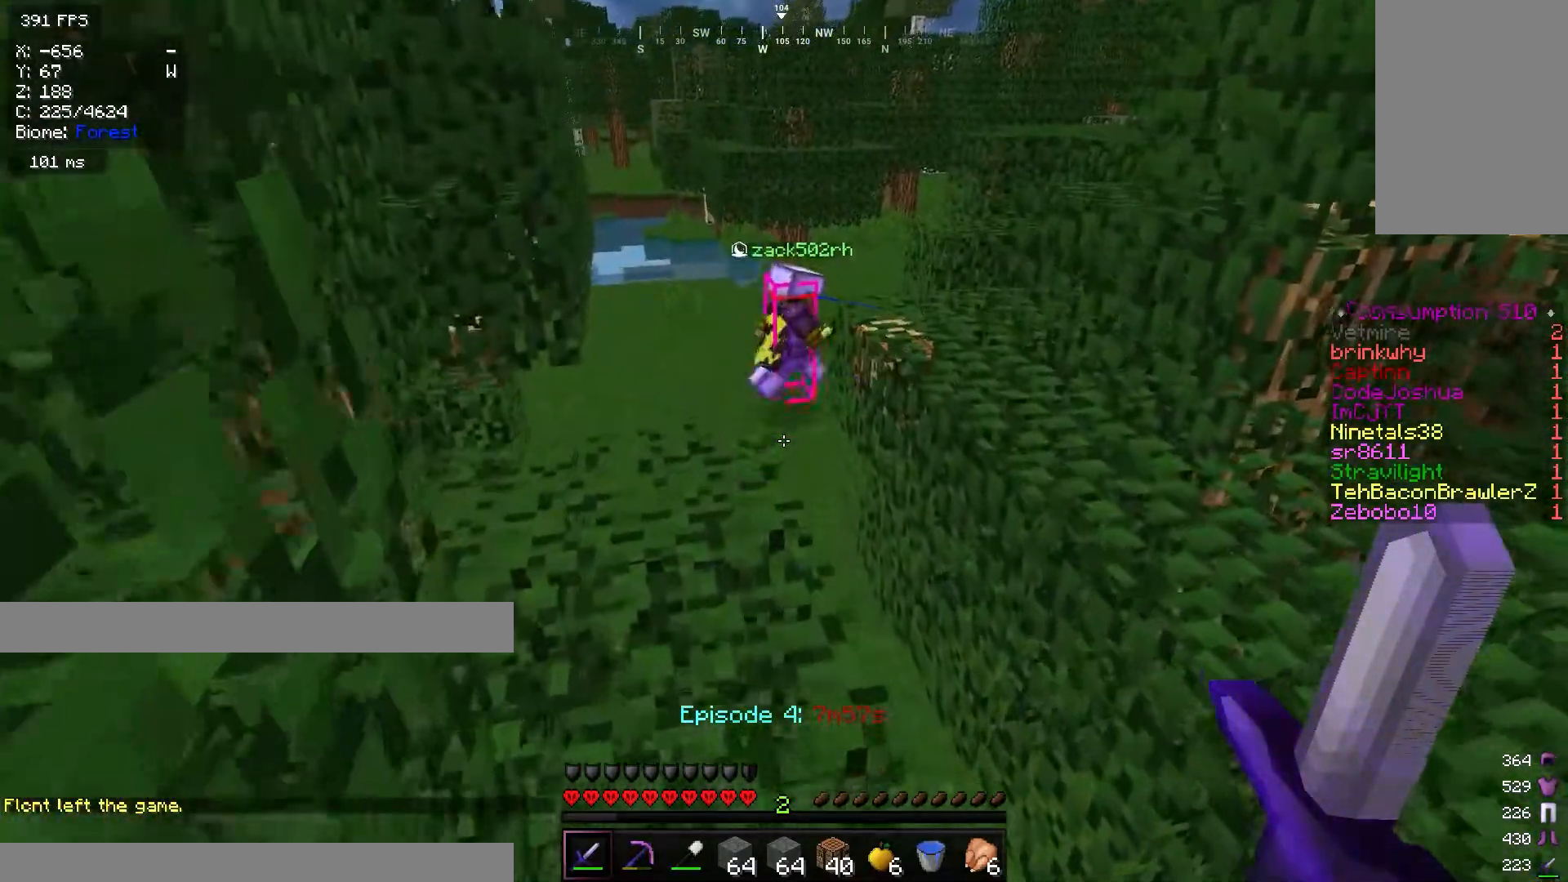
{"keys": ["s"], "mouse": [], "events": [[150, "w", "up"], [417, "s", "down"]]}
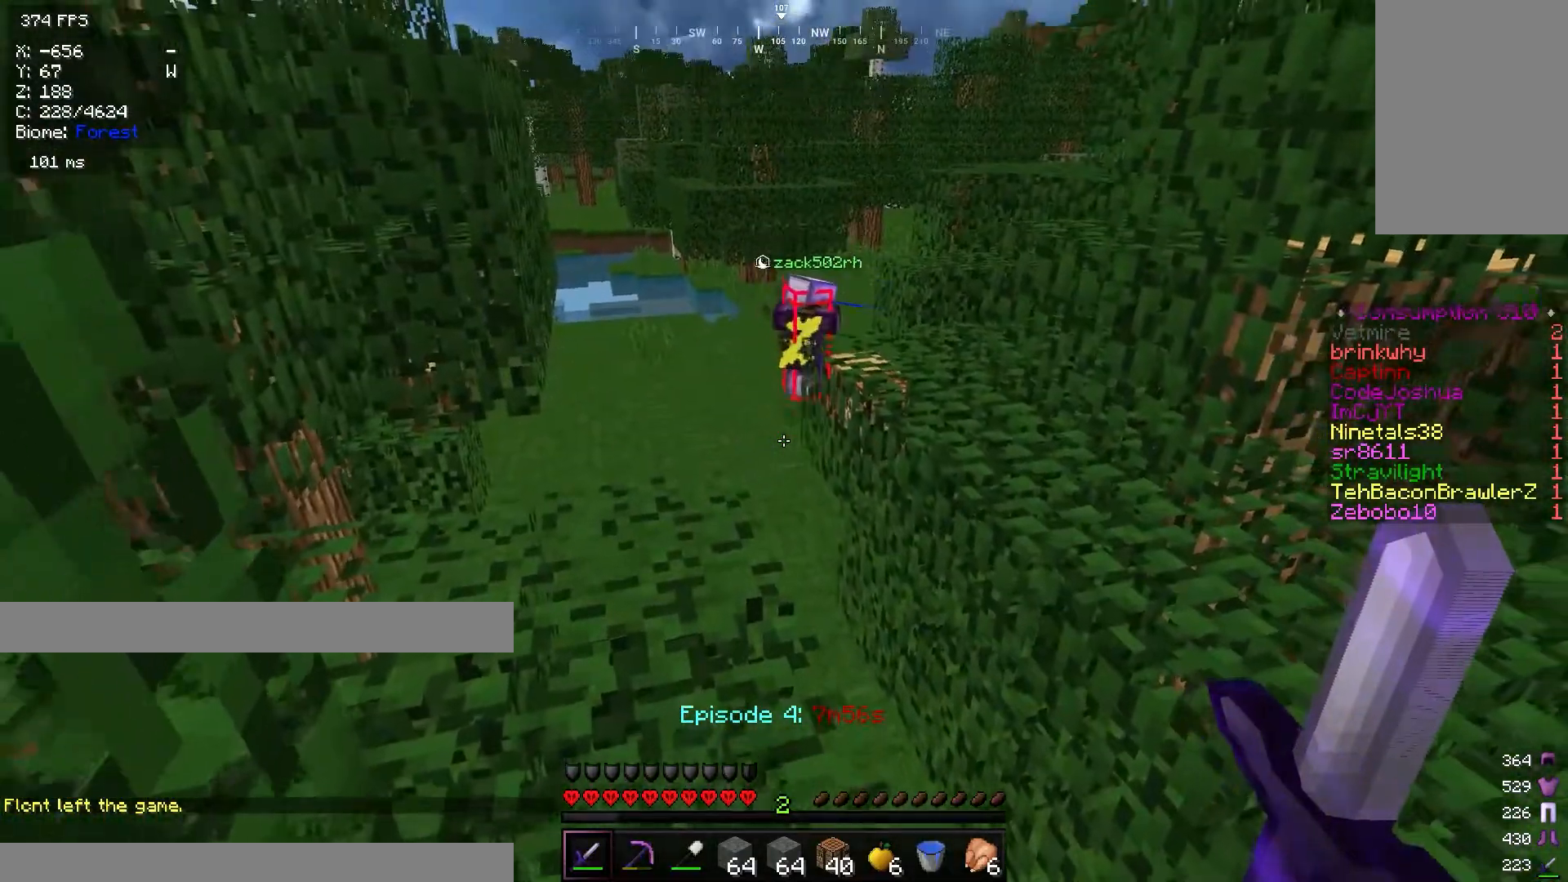
{"keys": ["a", "s"], "mouse": [], "events": [[384, "a", "down"]]}
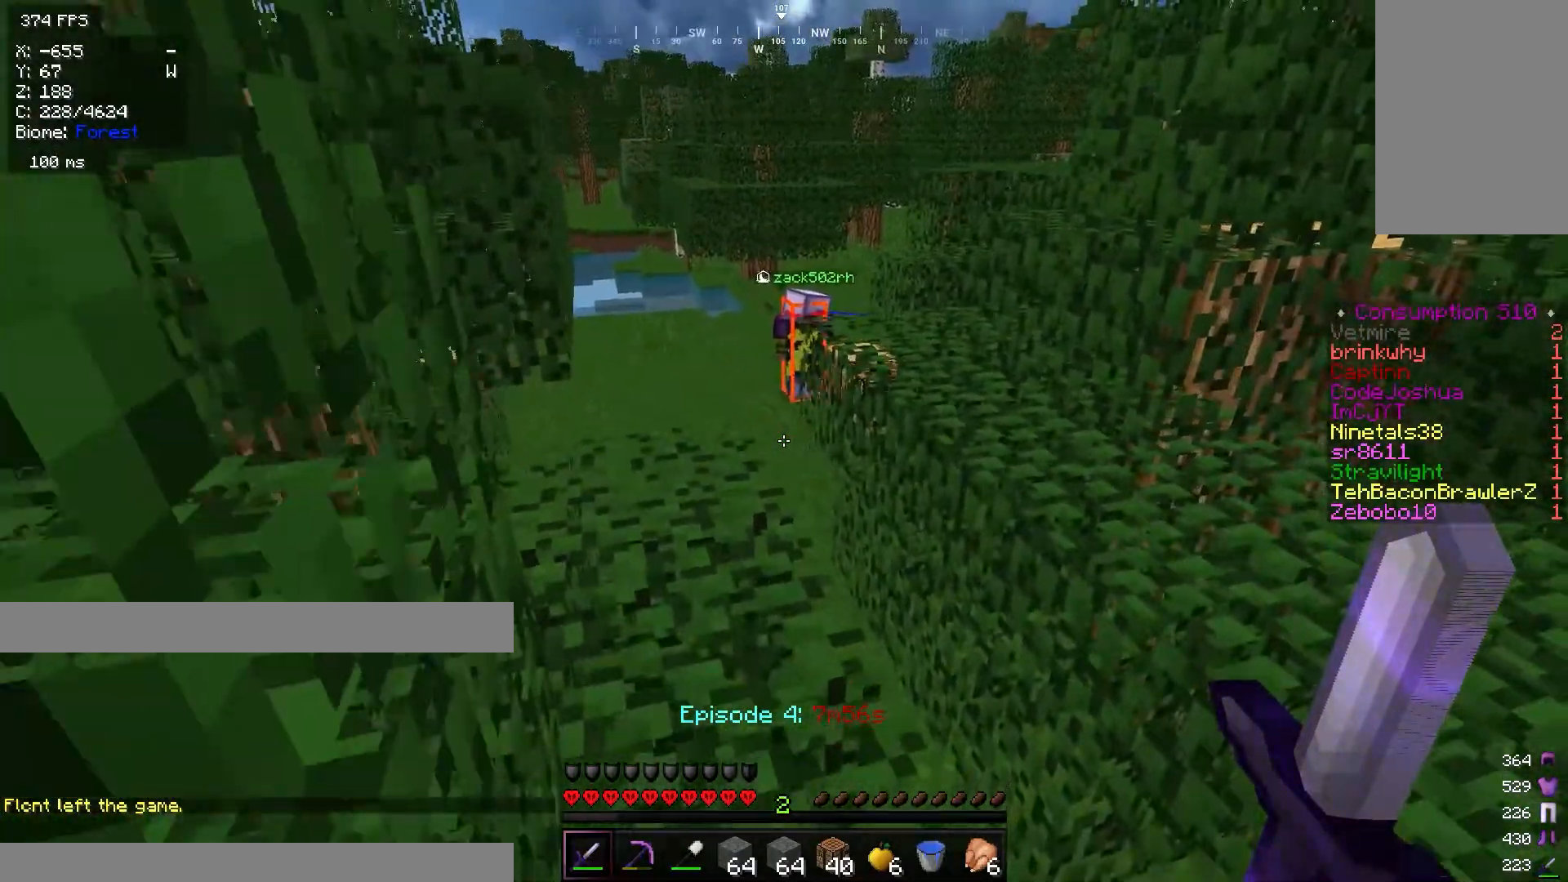
{"keys": ["a", "s"], "mouse": [], "events": [[150, "a", "up"], [350, "a", "down"]]}
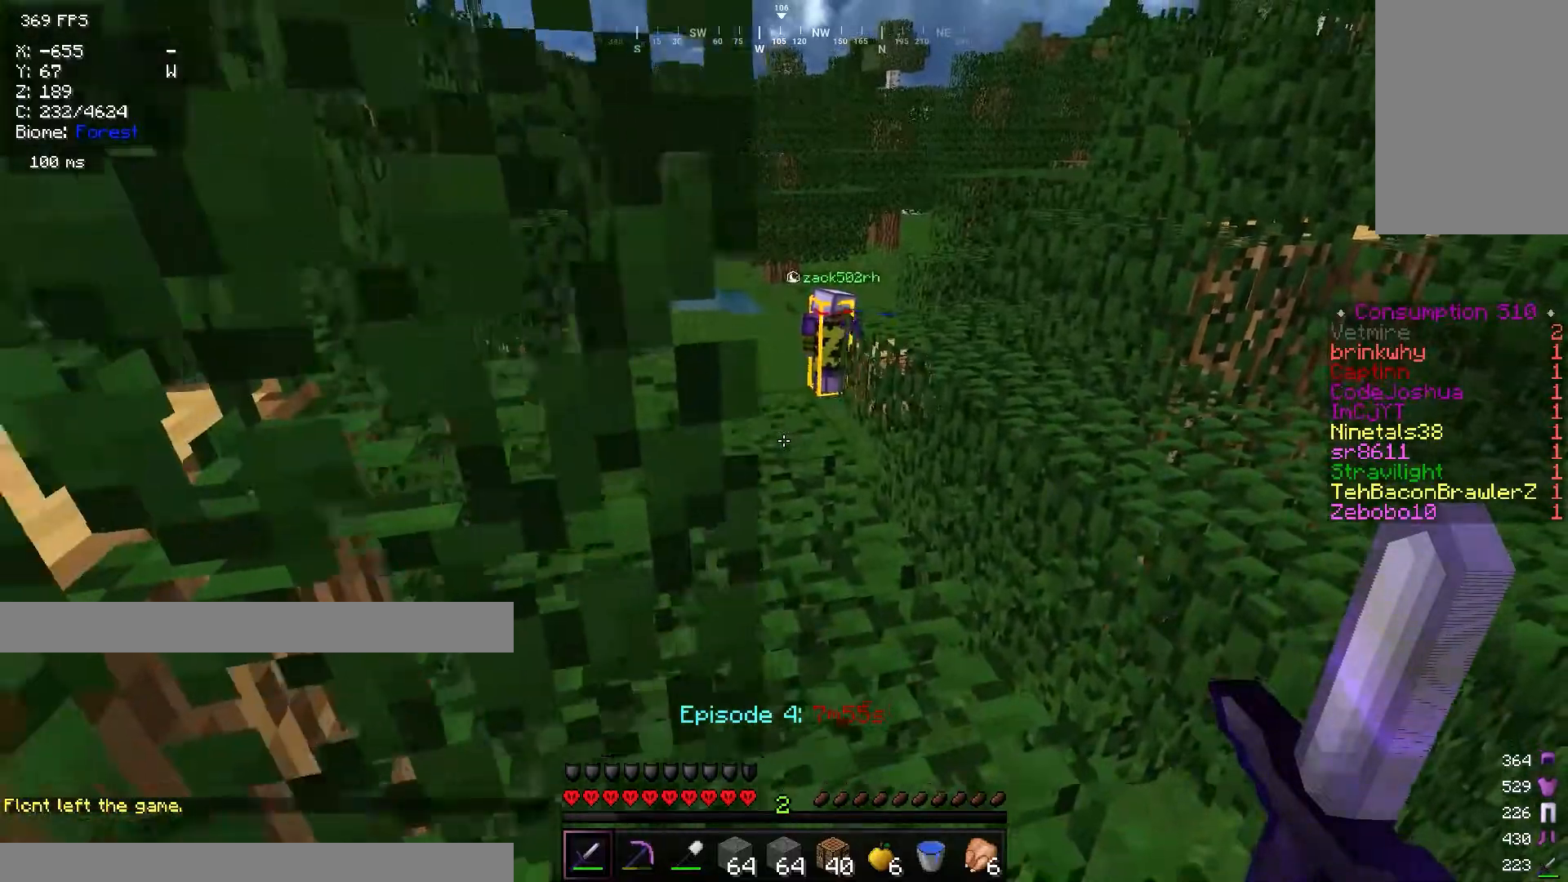
{"keys": ["a", "s"], "mouse": [], "events": []}
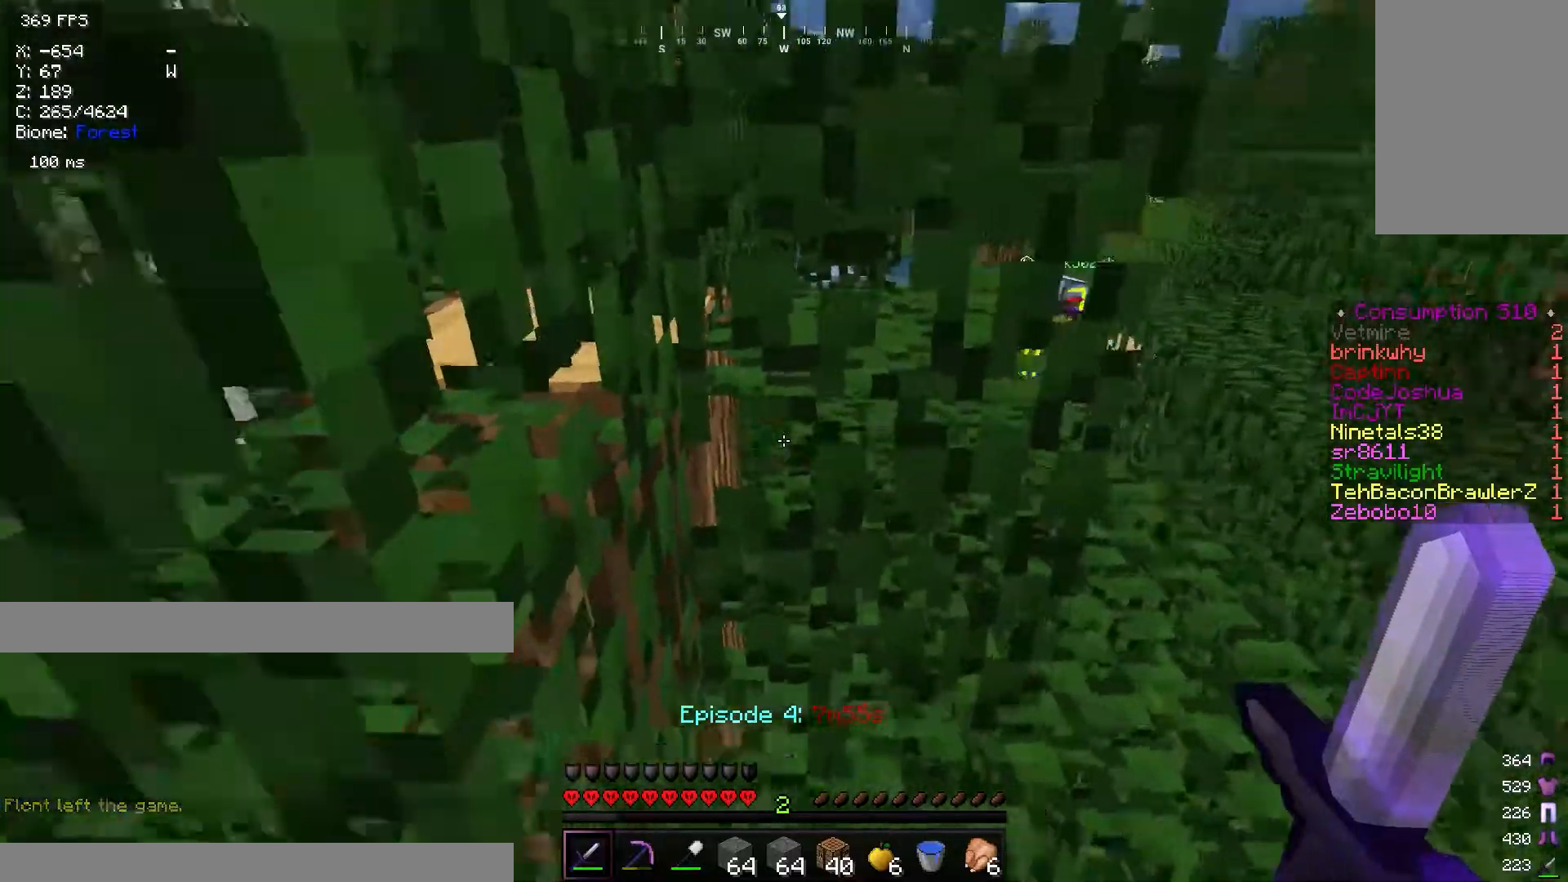
{"keys": ["a"], "mouse": [], "events": [[17, "s", "up"], [300, "w", "down"], [384, "w", "up"]]}
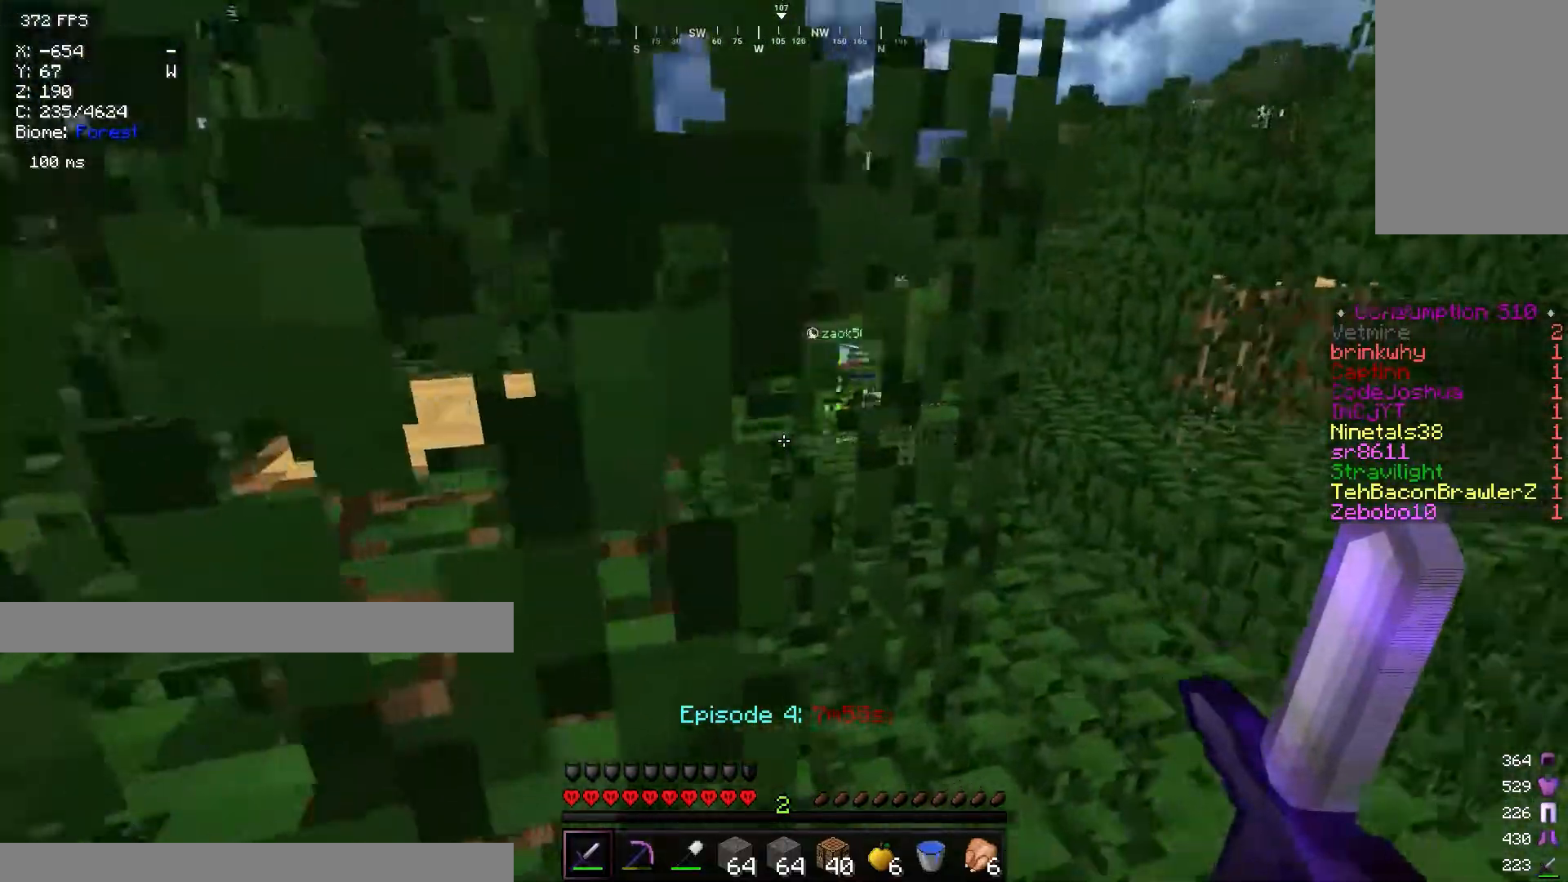
{"keys": [], "mouse": [], "events": [[117, "a", "up"]]}
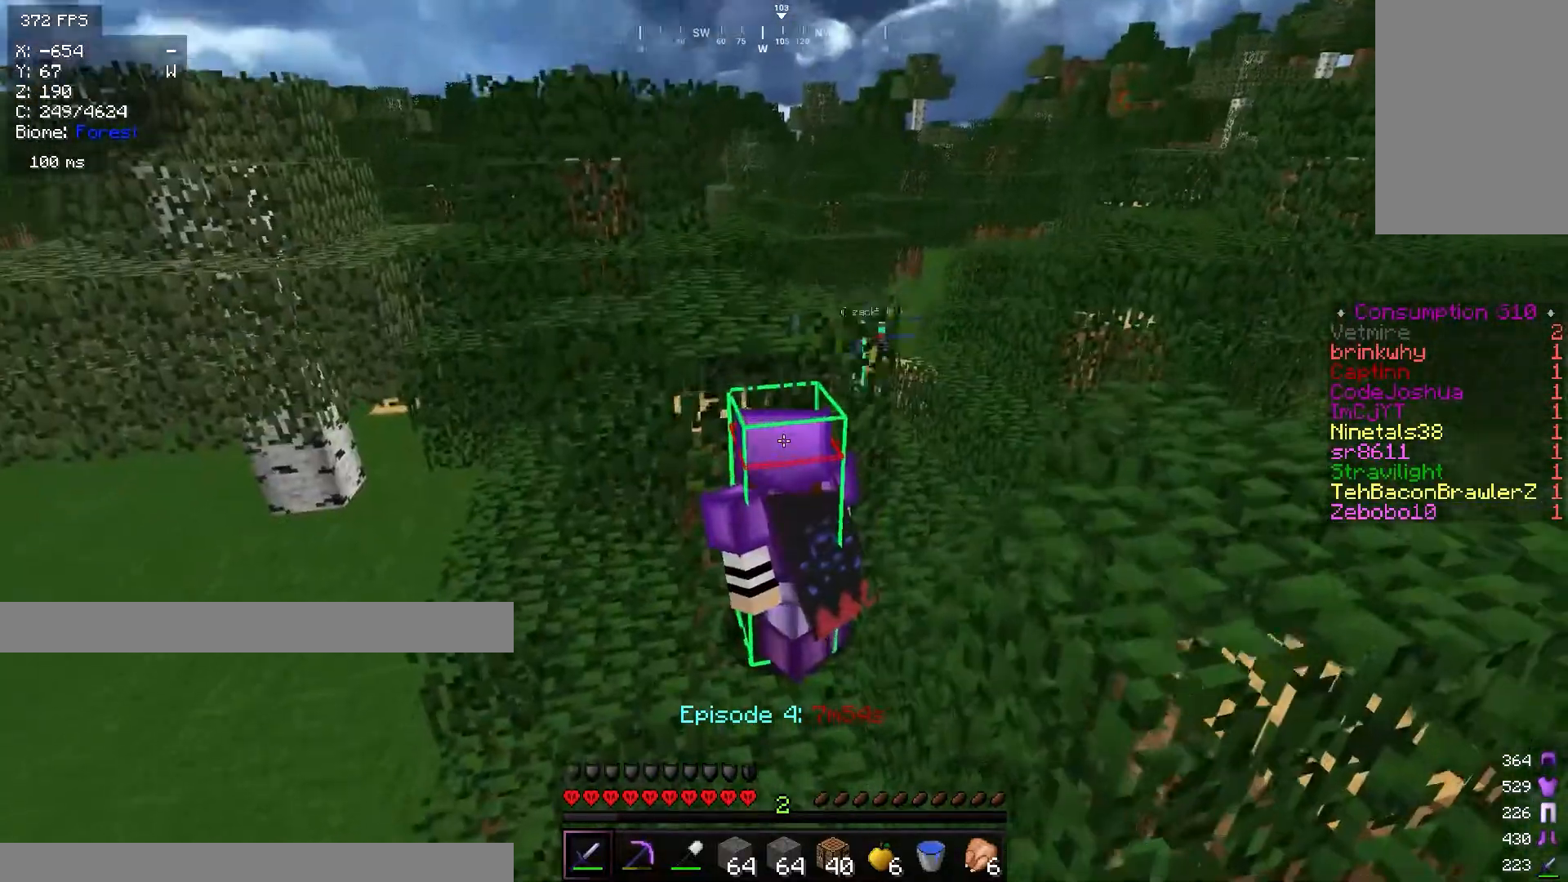
{"keys": ["a", "w"], "mouse": [], "events": [[384, "a", "down"], [434, "w", "down"]]}
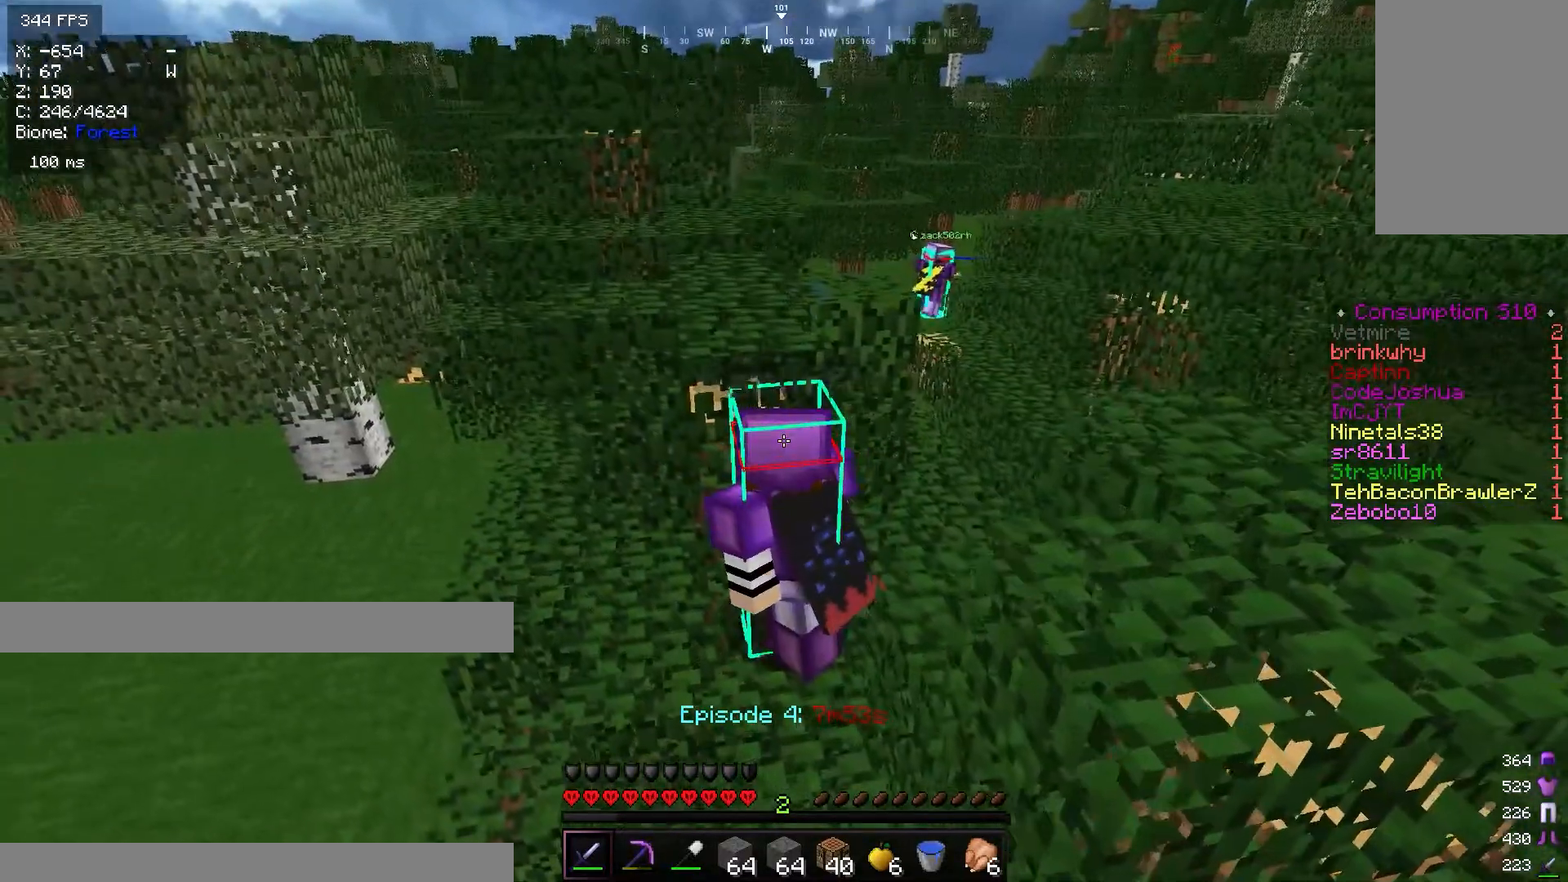
{"keys": ["a", "w"], "mouse": [], "events": [[151, "w", "up"], [351, "w", "down"]]}
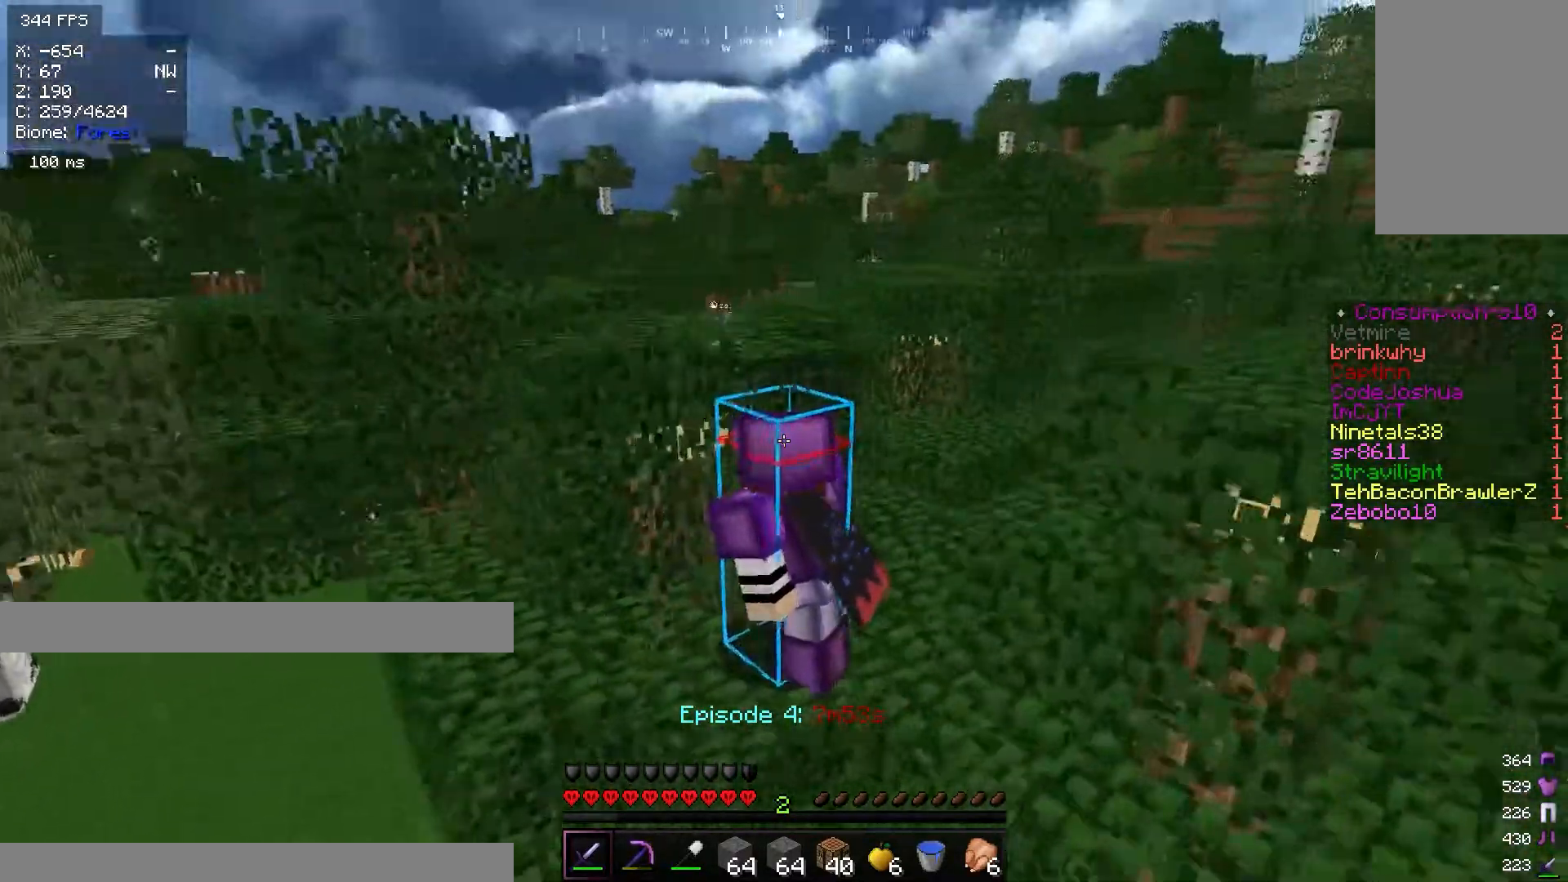
{"keys": [], "mouse": [], "events": [[167, "w", "up"], [450, "a", "up"]]}
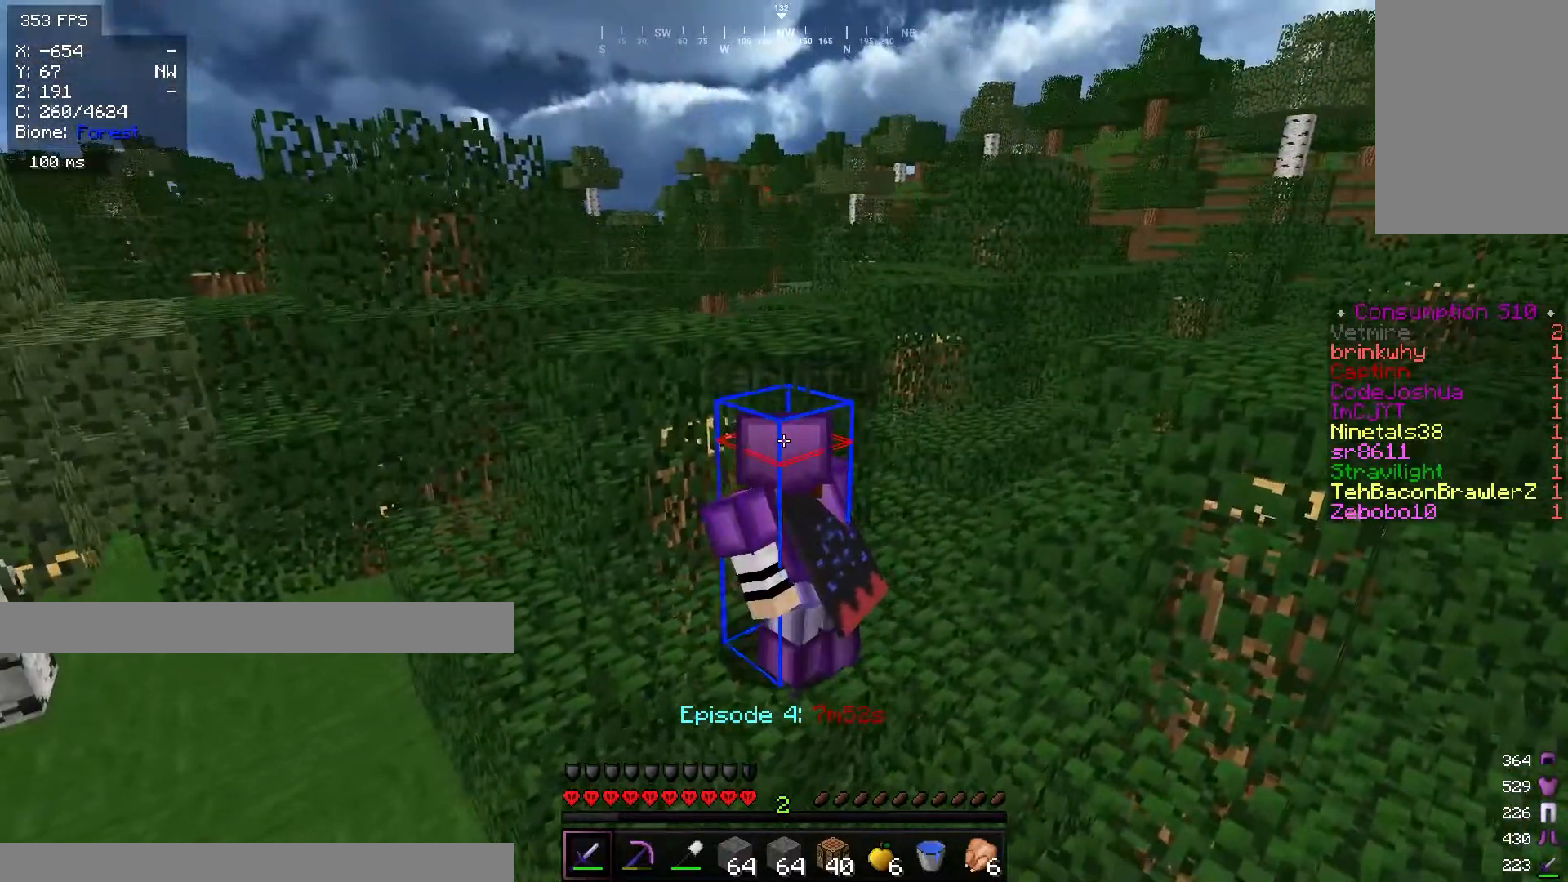
{"keys": [], "mouse": [], "events": []}
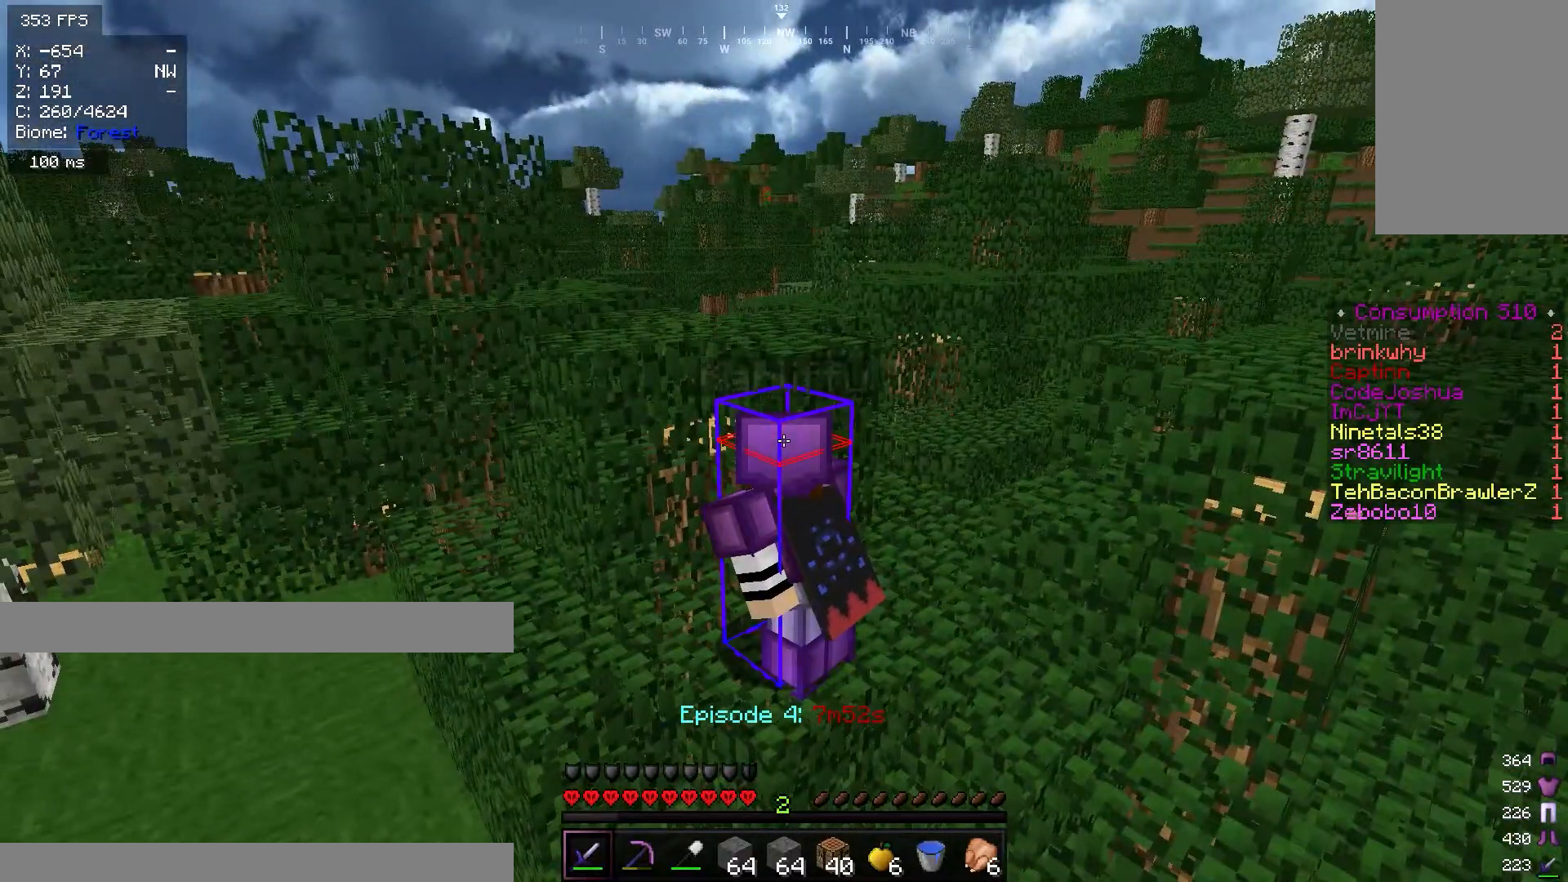
{"keys": ["w"], "mouse": [], "events": [[467, "w", "down"]]}
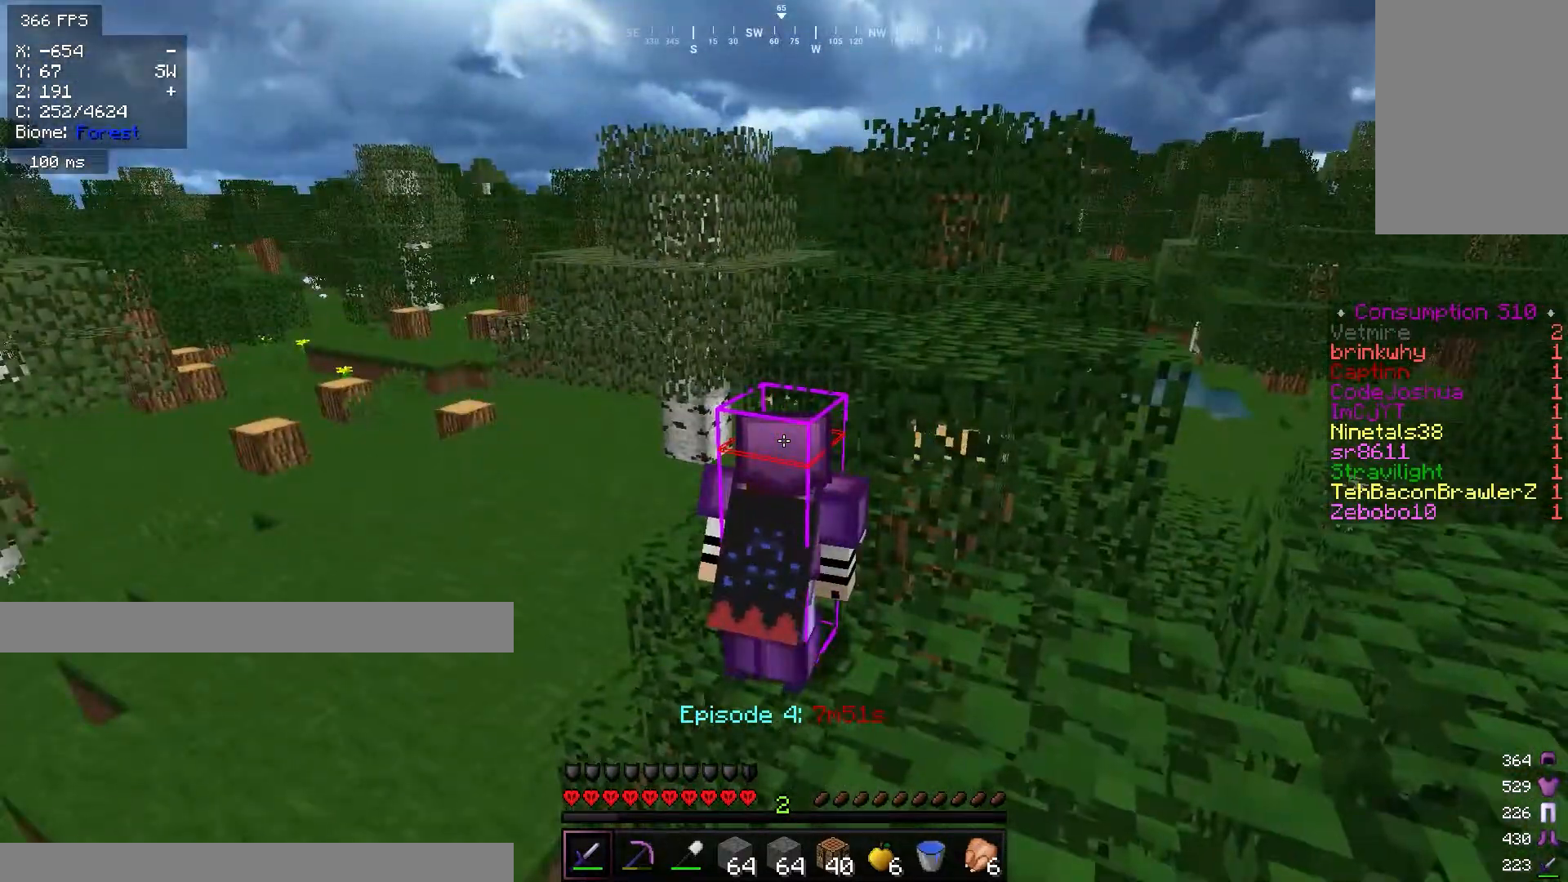
{"keys": [], "mouse": [], "events": [[234, "w", "up"]]}
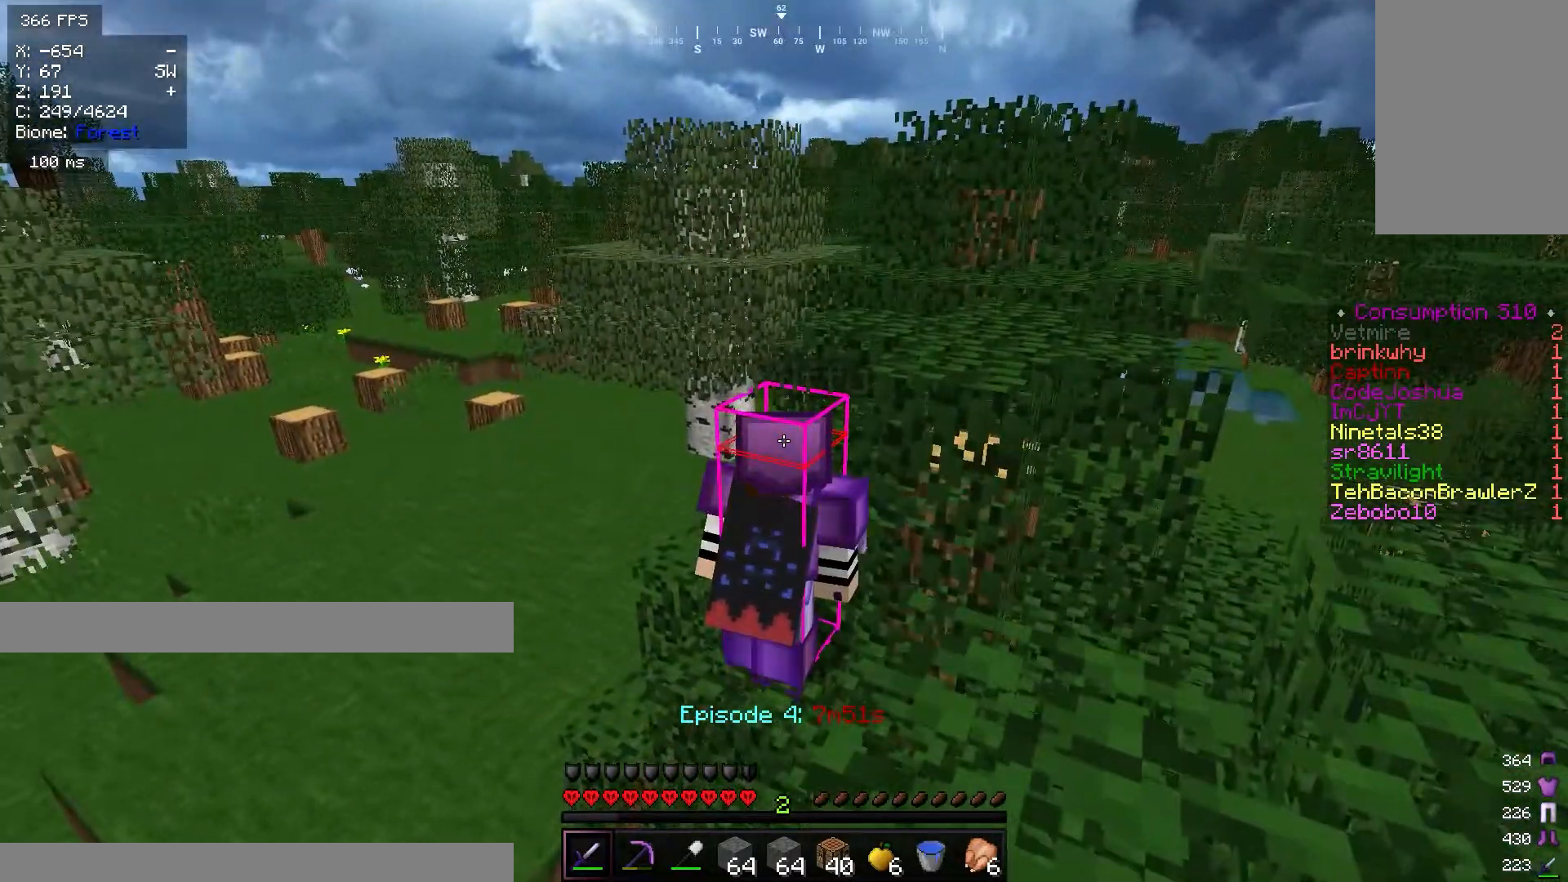
{"keys": [], "mouse": [], "events": []}
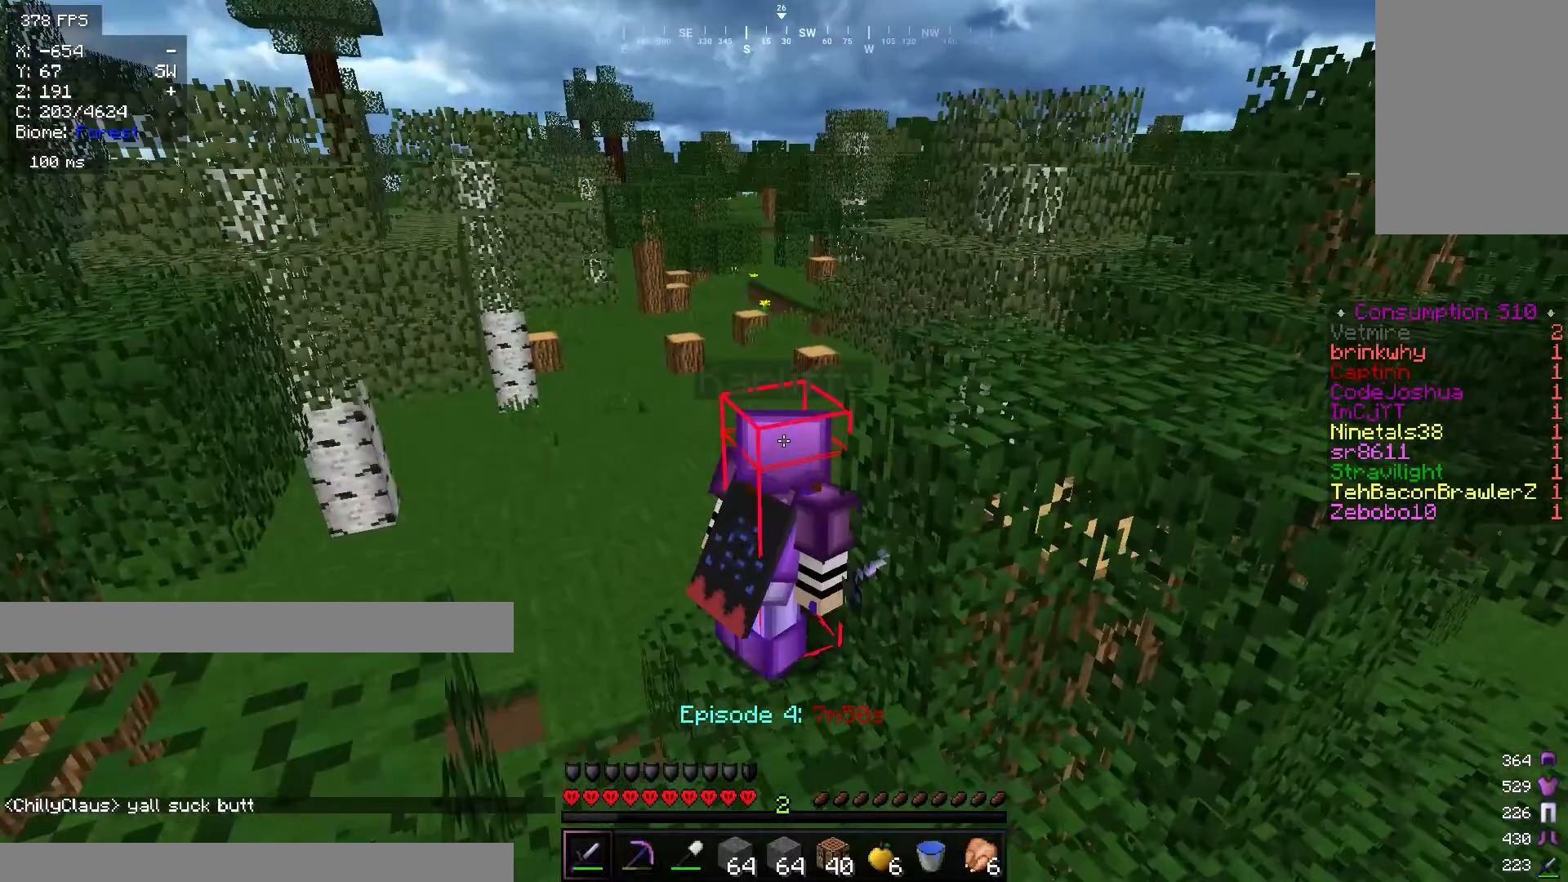
{"keys": [], "mouse": [], "events": []}
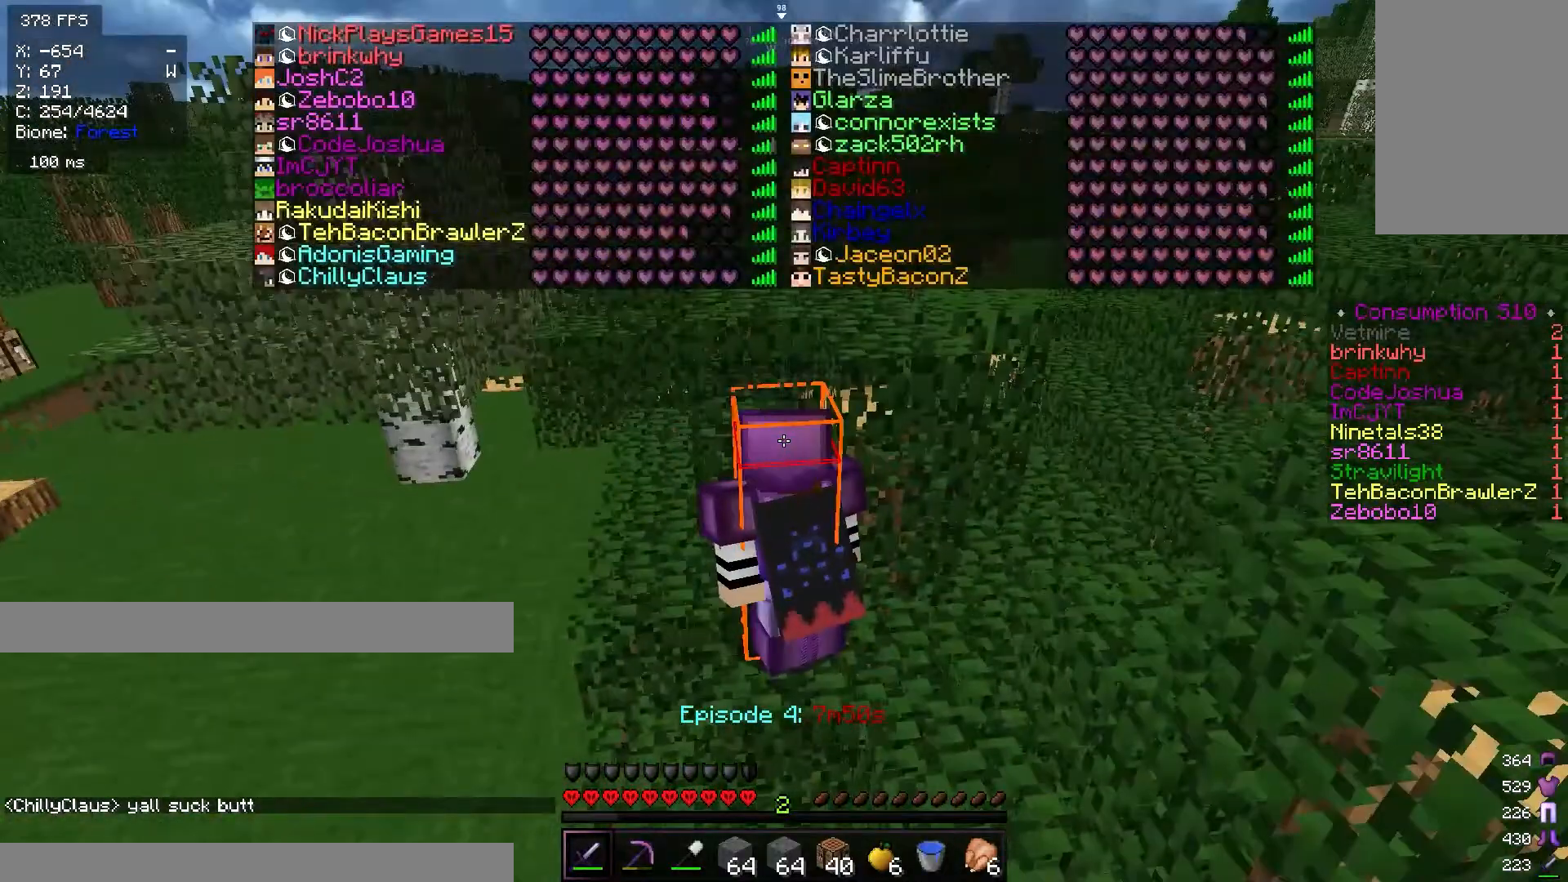
{"keys": [], "mouse": [], "events": []}
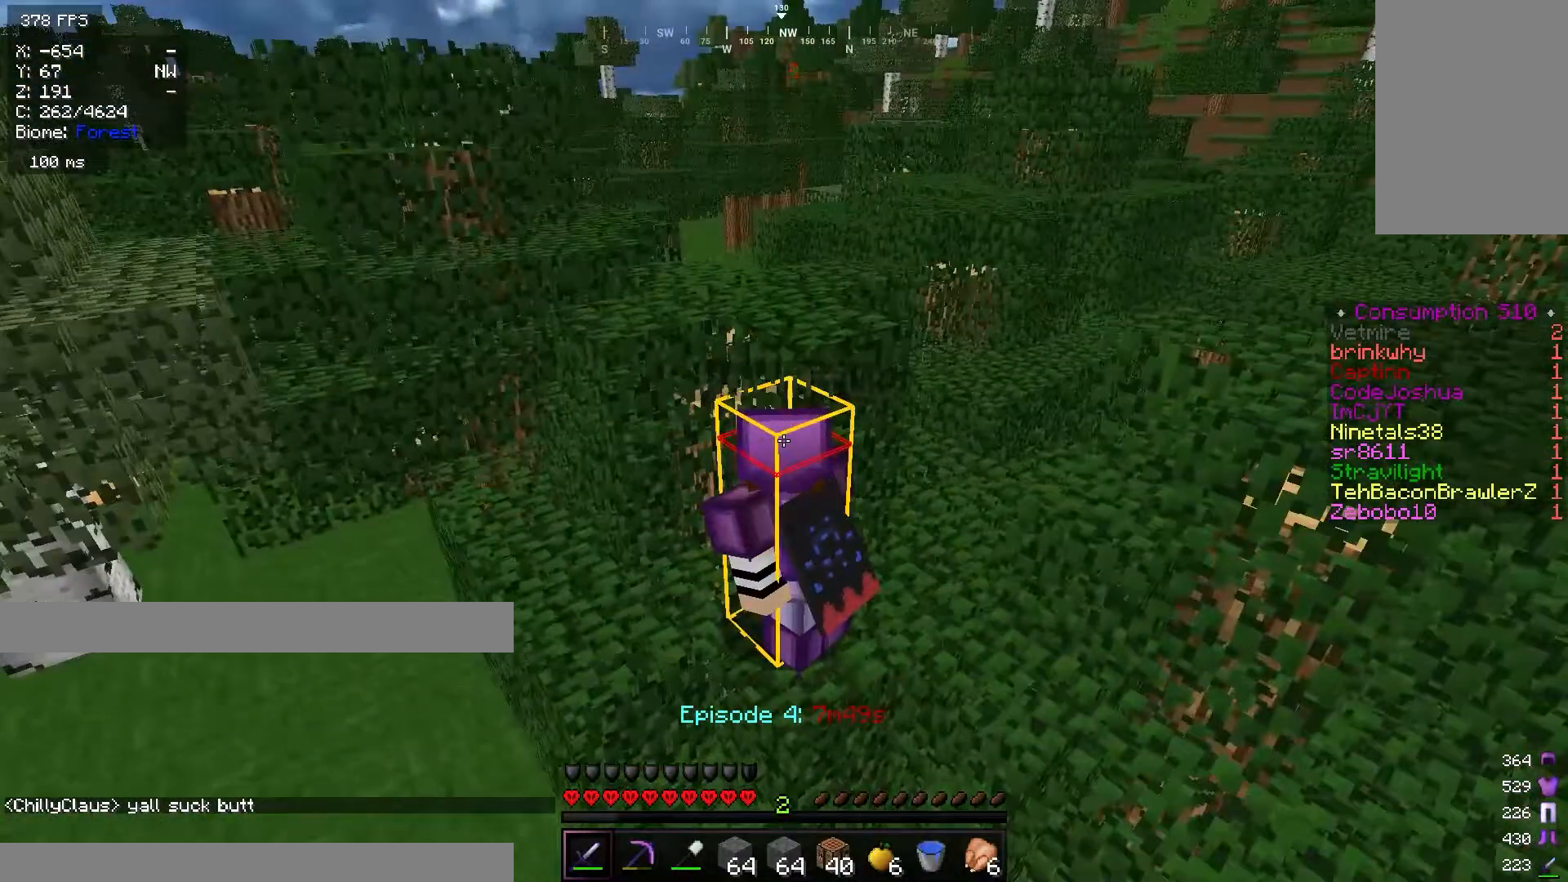
{"keys": [], "mouse": [], "events": []}
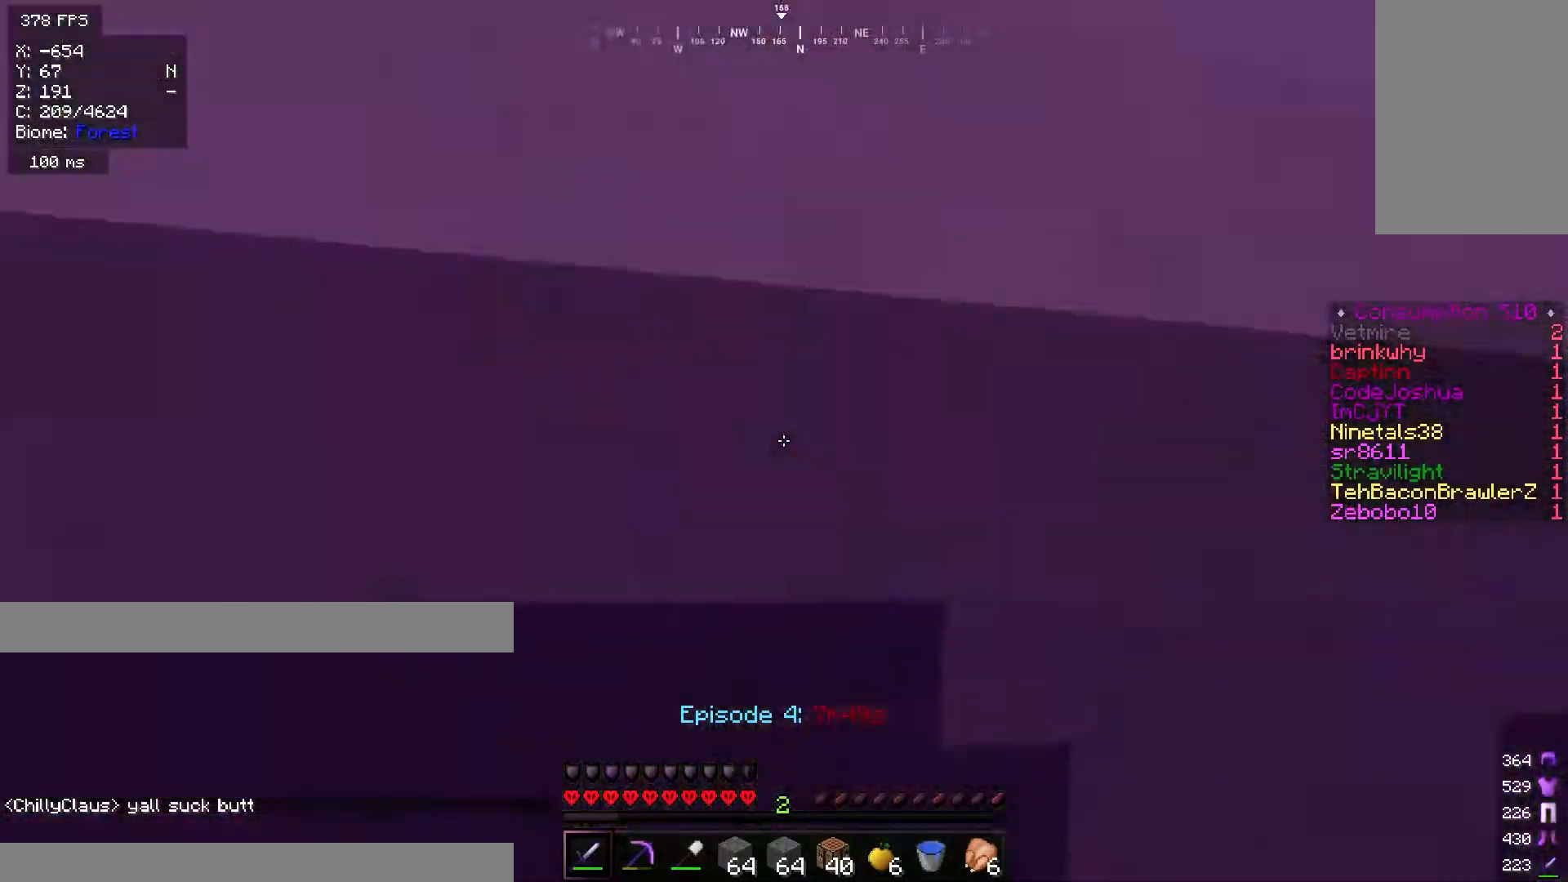
{"keys": [], "mouse": [], "events": []}
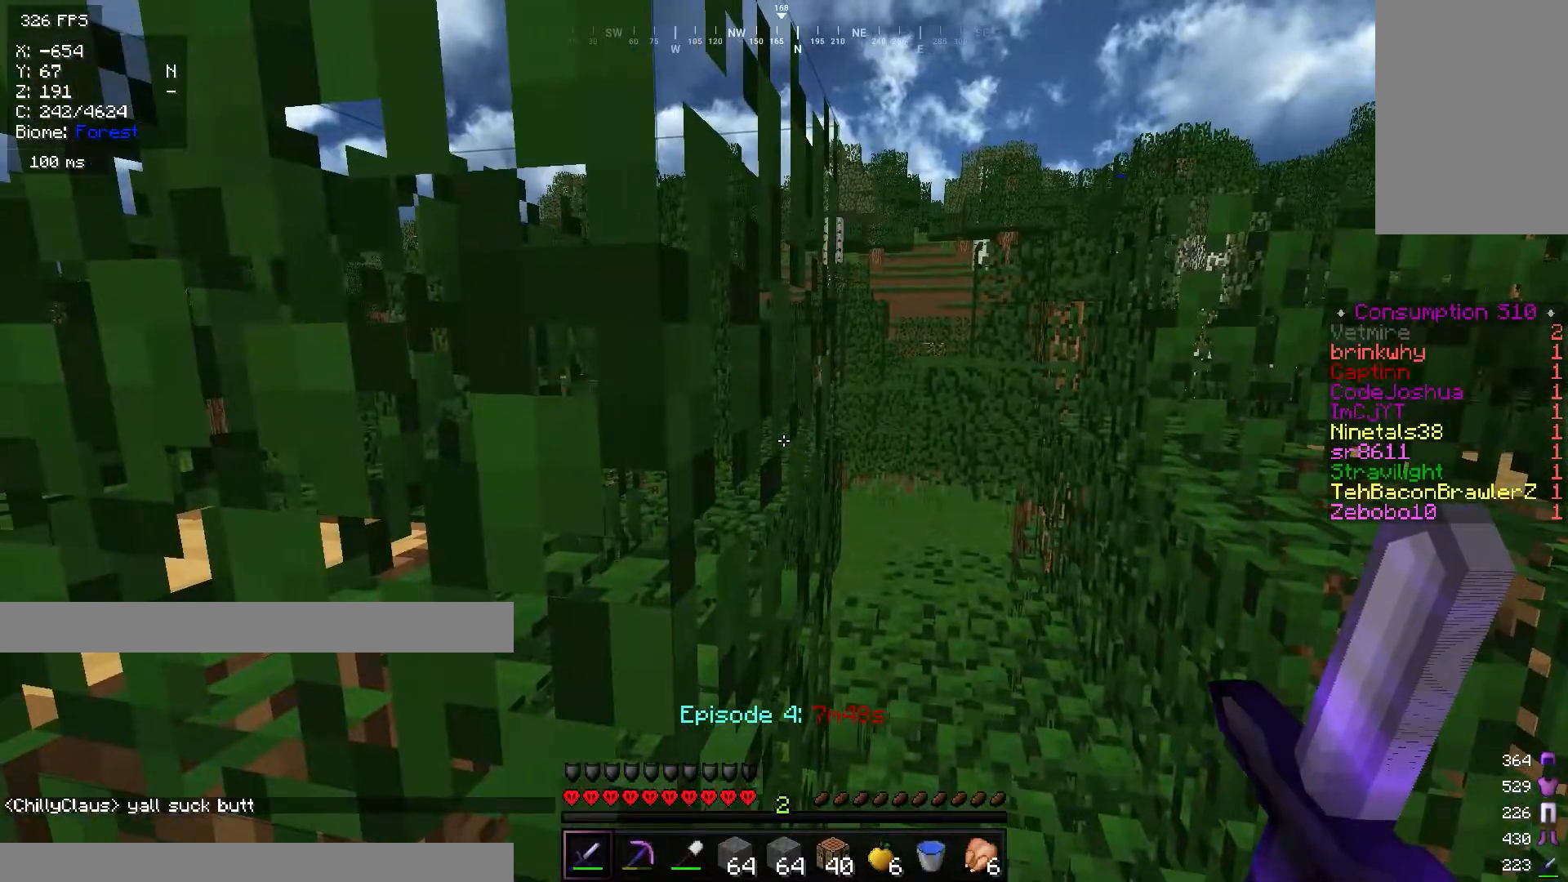
{"keys": ["a"], "mouse": [], "events": [[451, "a", "down"]]}
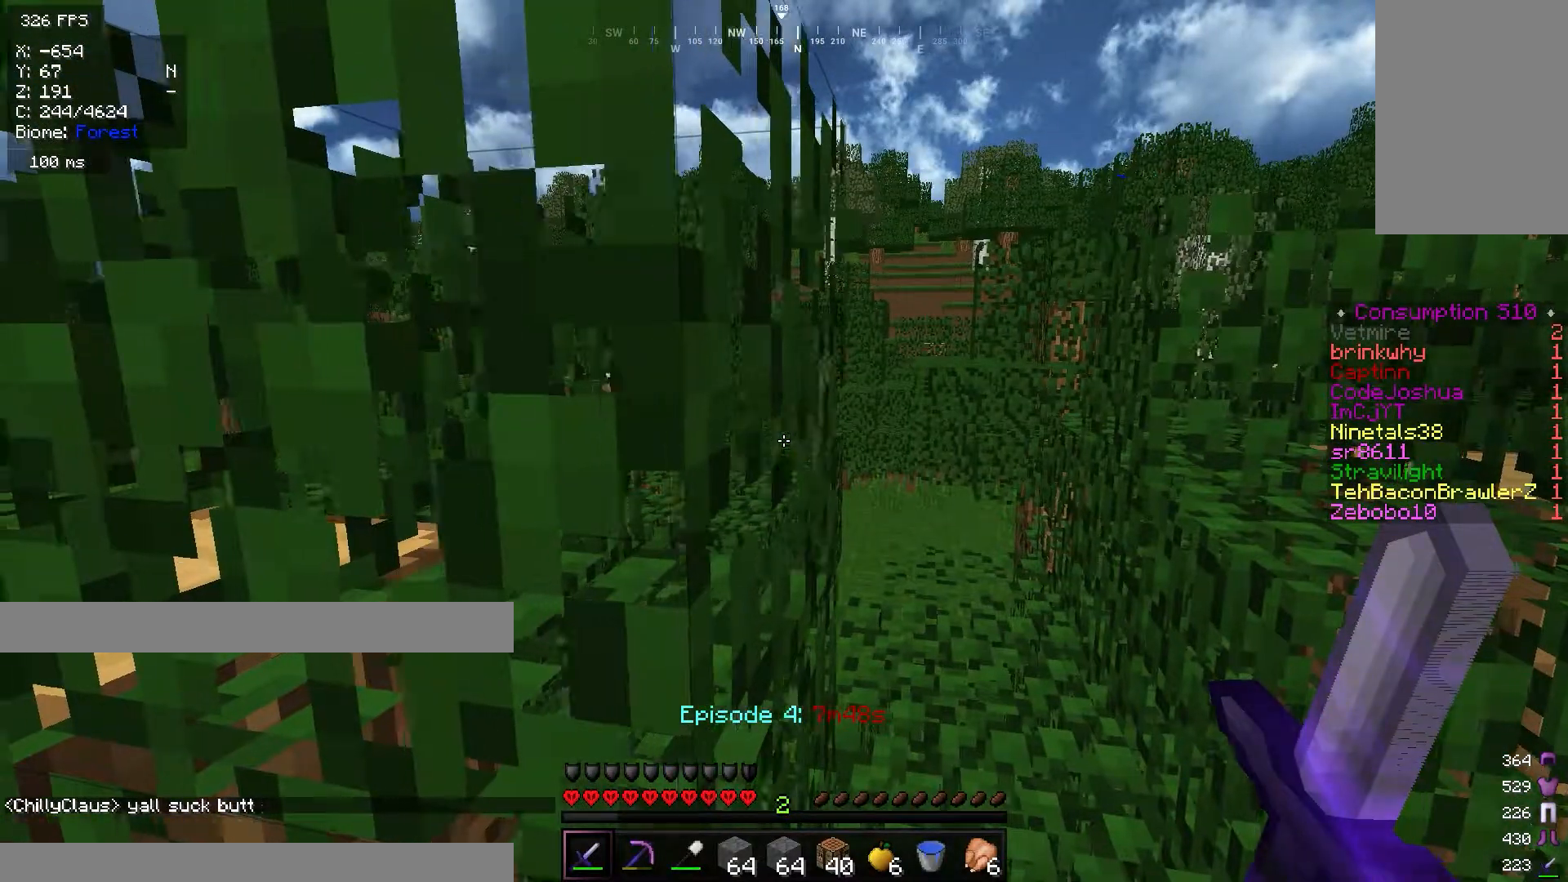
{"keys": ["a", "w"], "mouse": [], "events": [[384, "w", "down"]]}
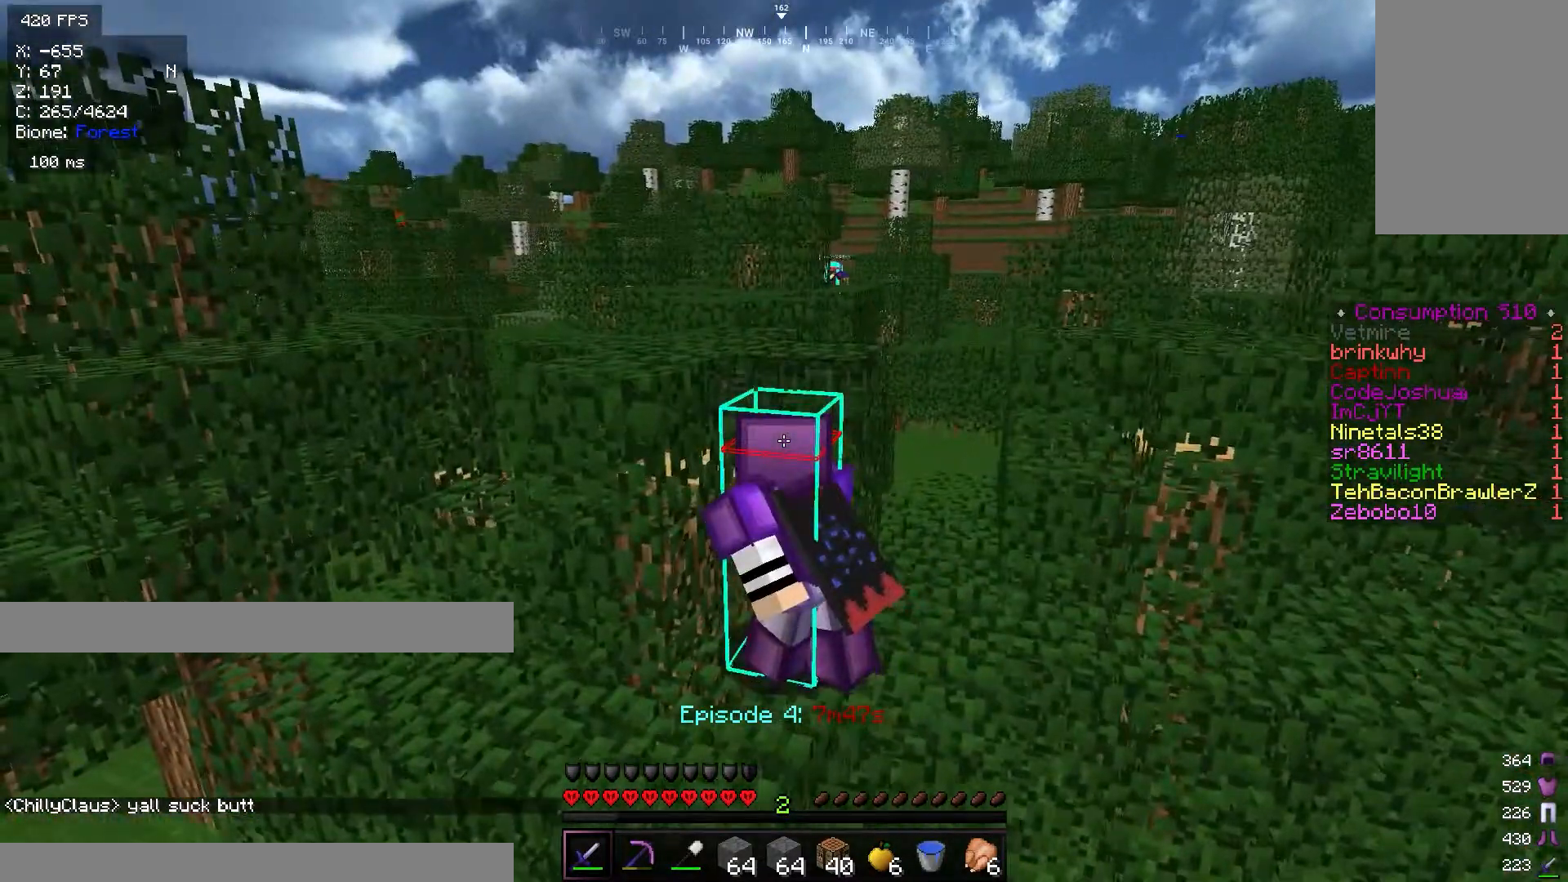
{"keys": [], "mouse": [], "events": [[151, "w", "up"], [217, "a", "up"]]}
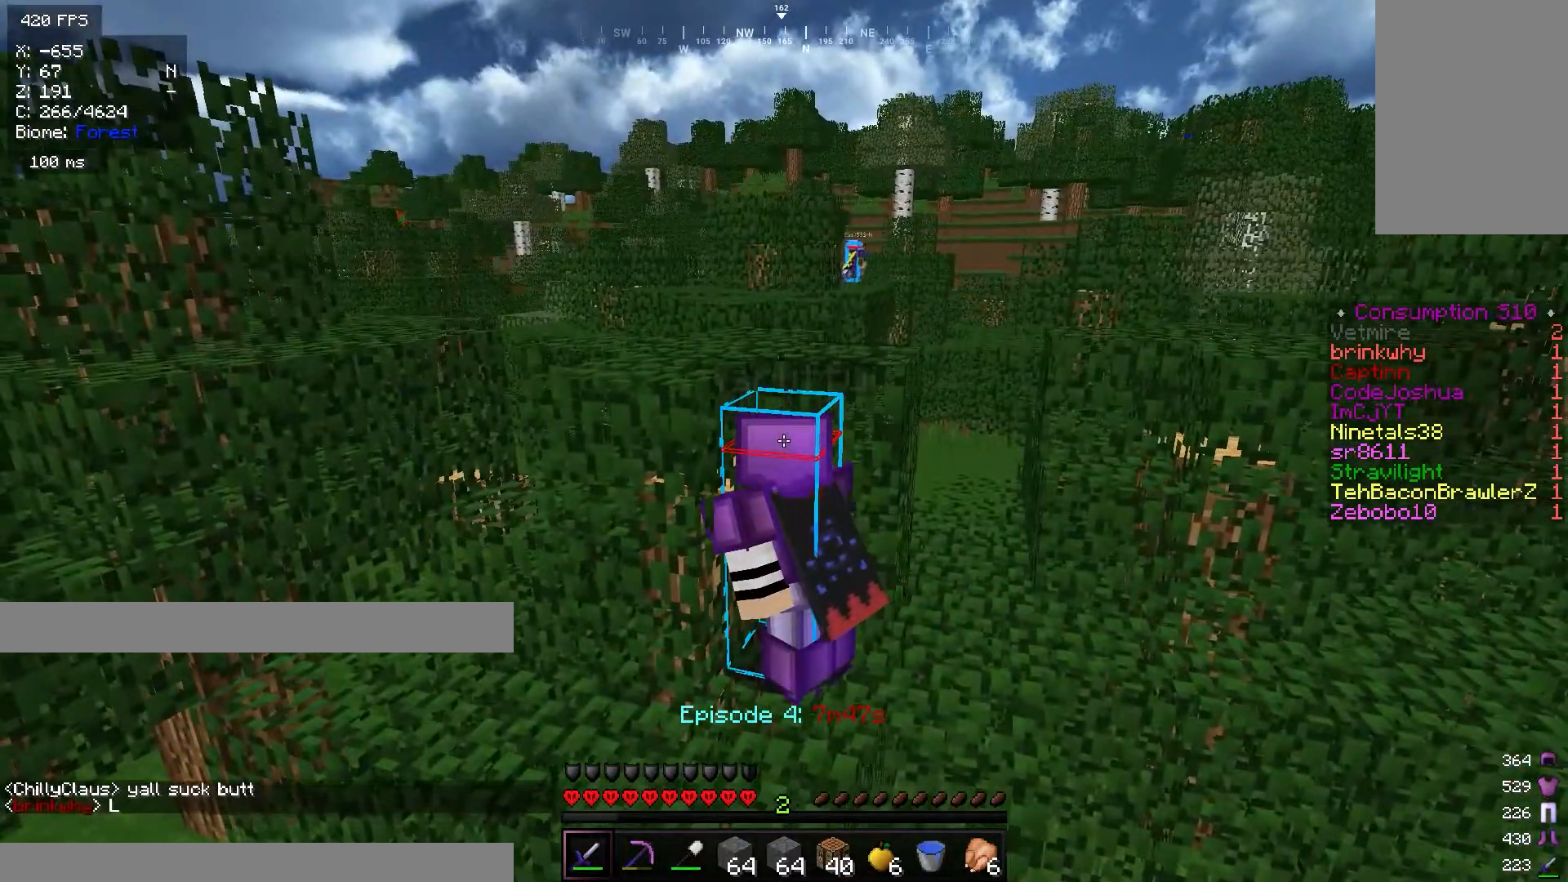
{"keys": [], "mouse": [], "events": []}
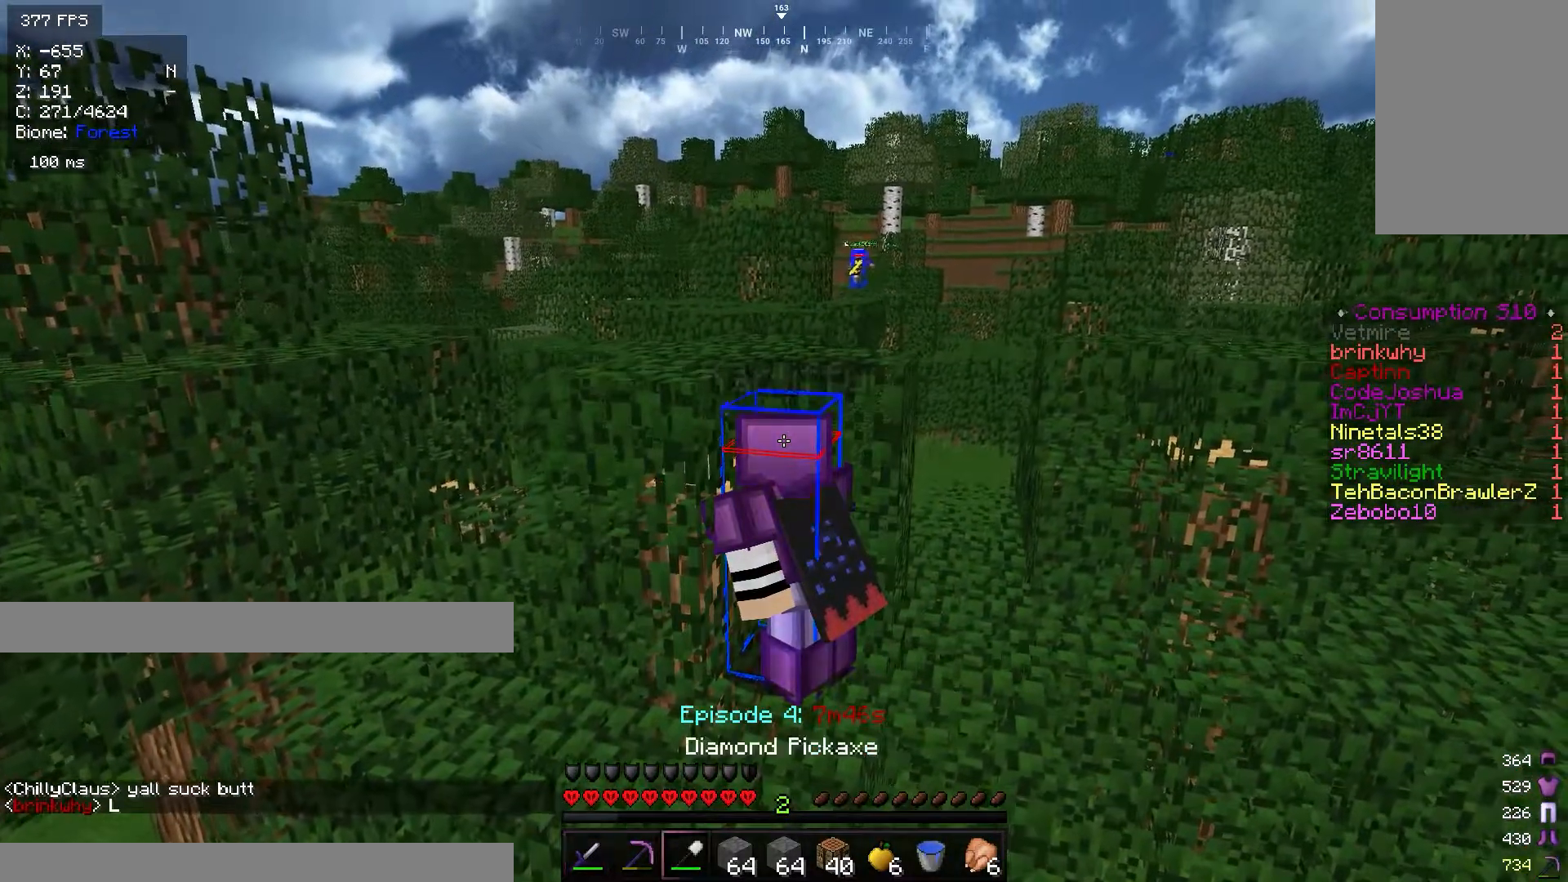
{"keys": [], "mouse": [], "events": []}
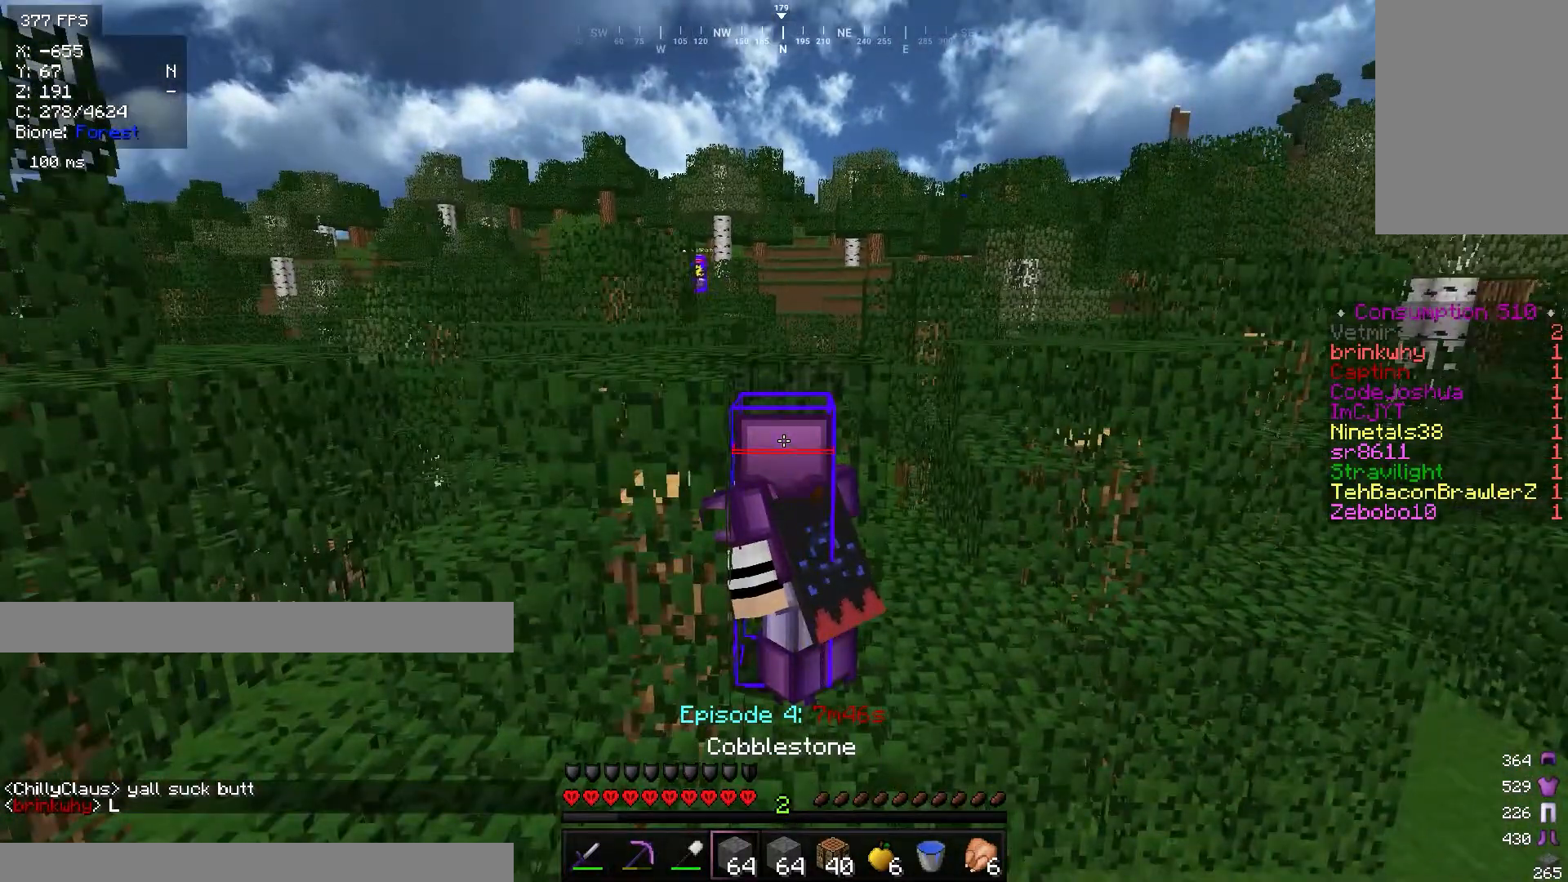
{"keys": [], "mouse": [], "events": []}
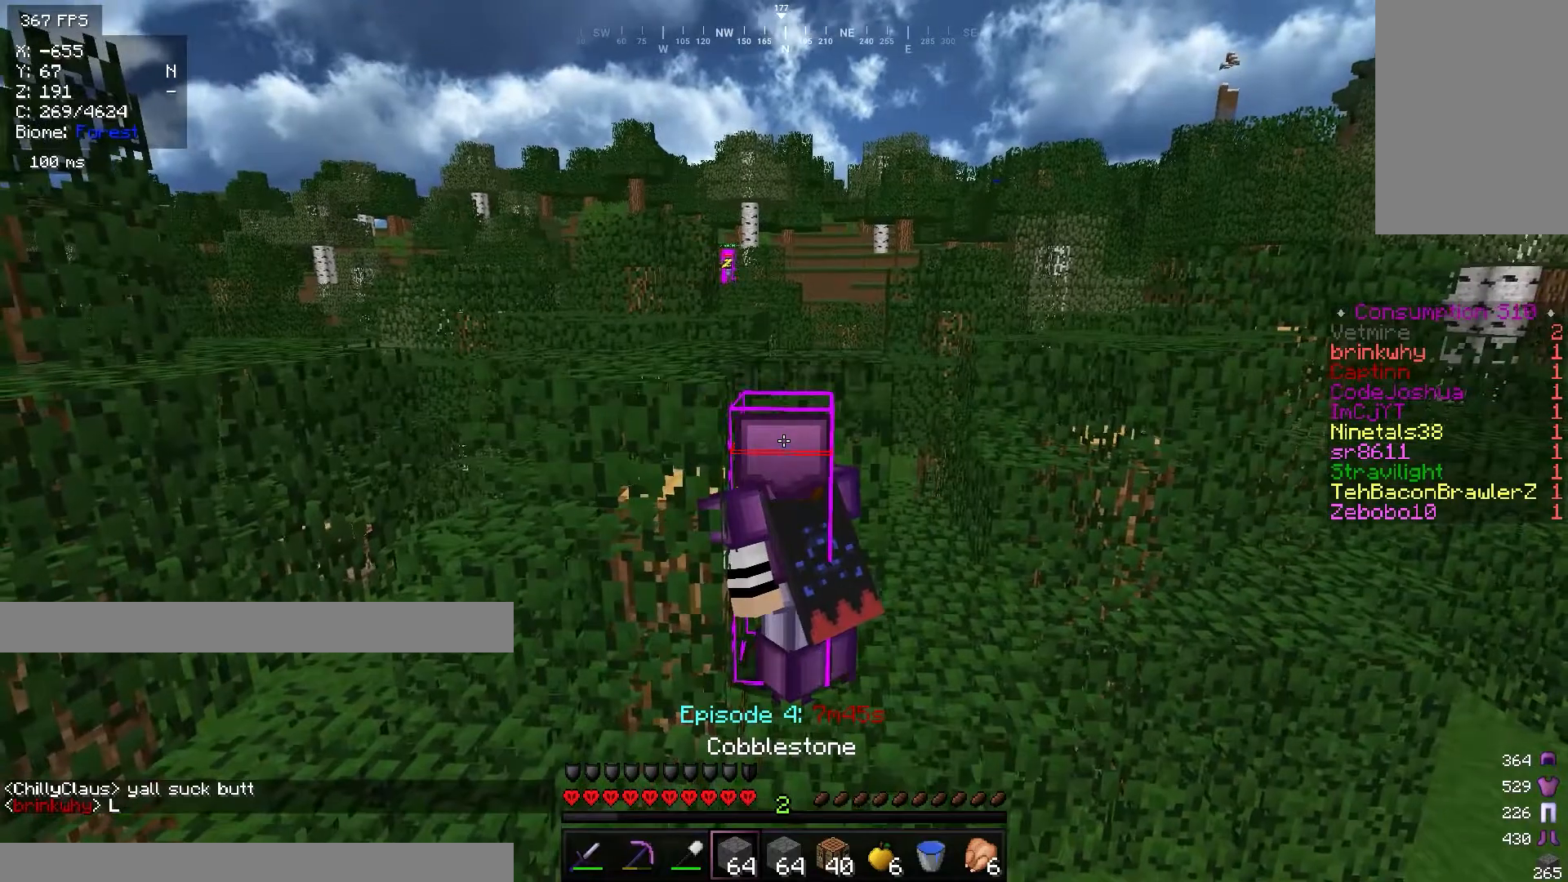
{"keys": [], "mouse": [], "events": []}
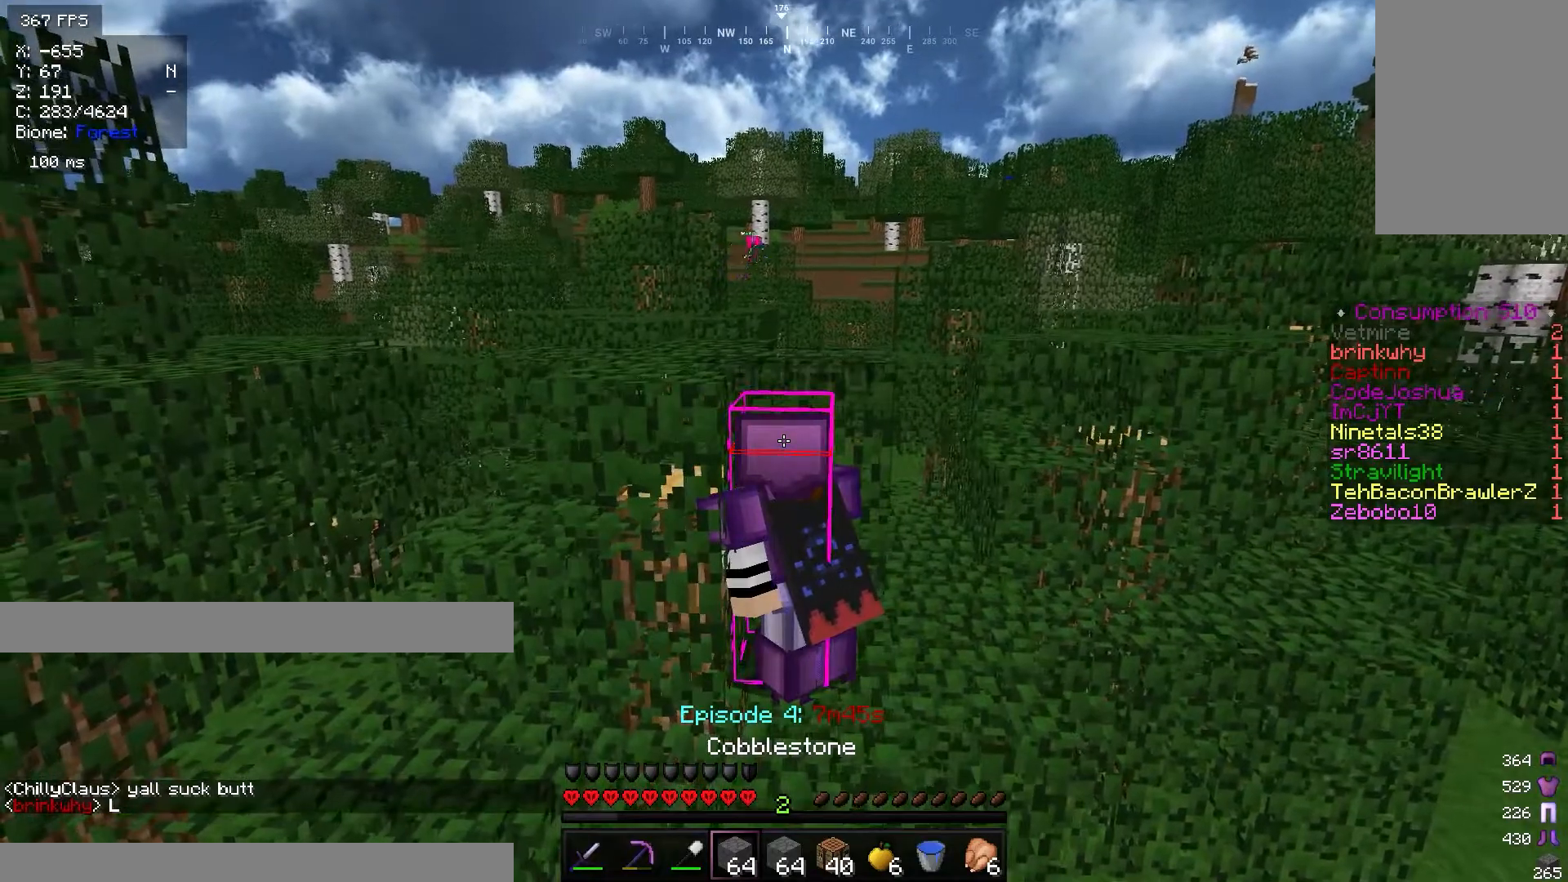
{"keys": [], "mouse": [], "events": []}